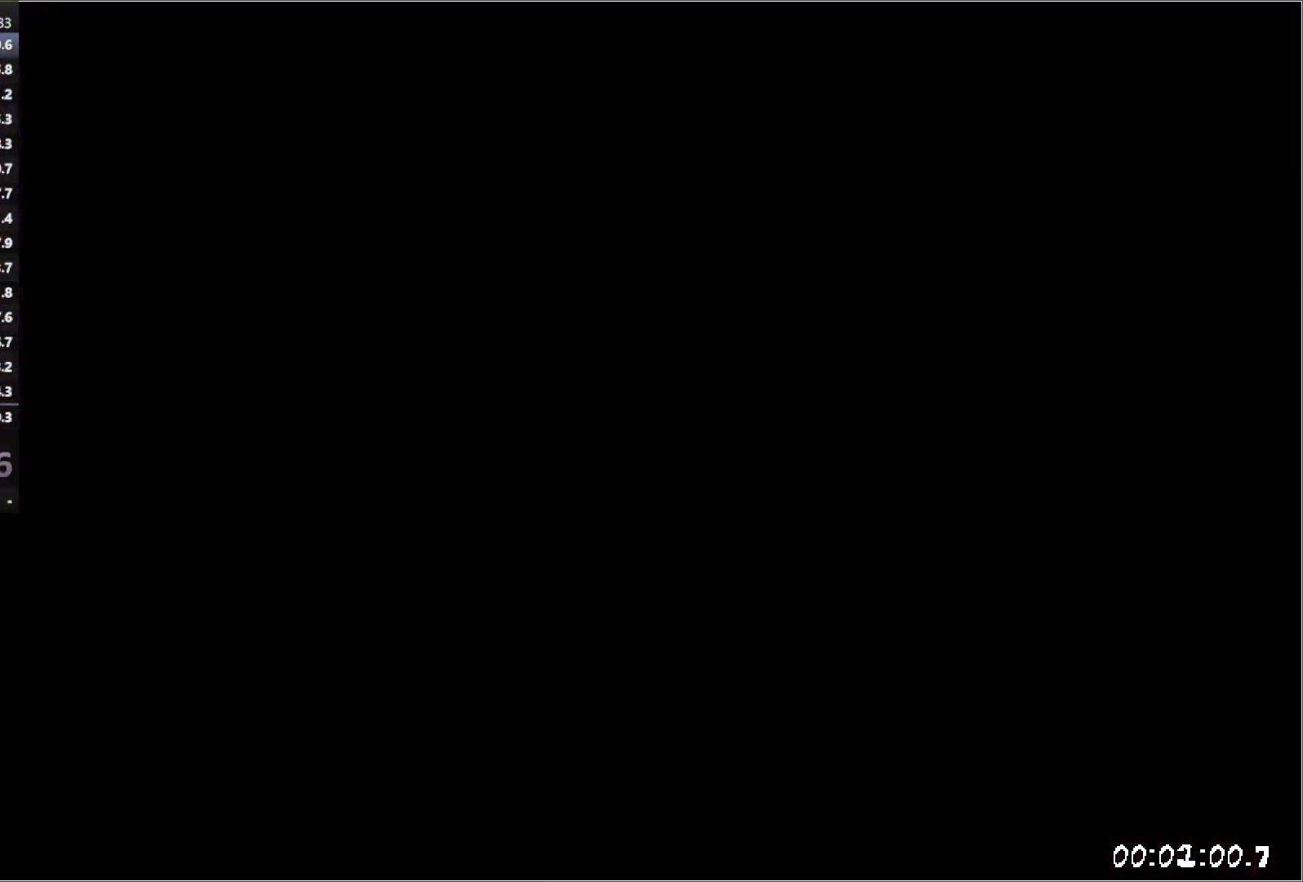
Gameplay with keyboard; each line is a JSON object with the keys held at the frame after it. "events" lists presses ("down") and releases ("up") of "down", "jump", "left", "punch", "right", "run" and "up" between this image and that frame as [ms after this image, input, new state], when the widget could be followed in between. No other keys are recorded. Mouse input is not recorded. Key names are as the overlay labels them; some are game actions (e.g. jump) rather than physical keys.
{"keys": ["right", "run"], "events": []}
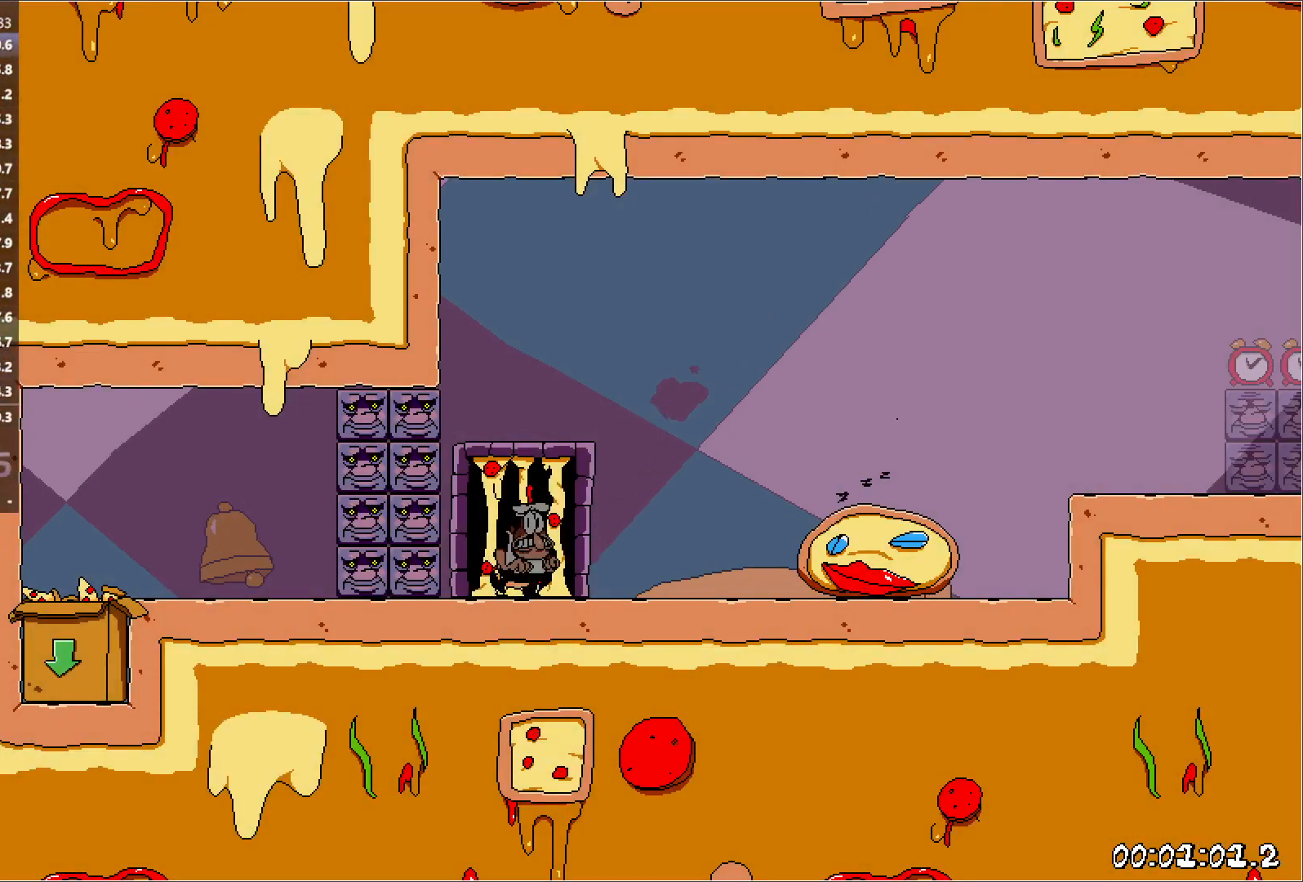
{"keys": ["right", "run"], "events": [[267, "down", "down"], [267, "punch", "down"], [450, "down", "up"], [467, "punch", "up"]]}
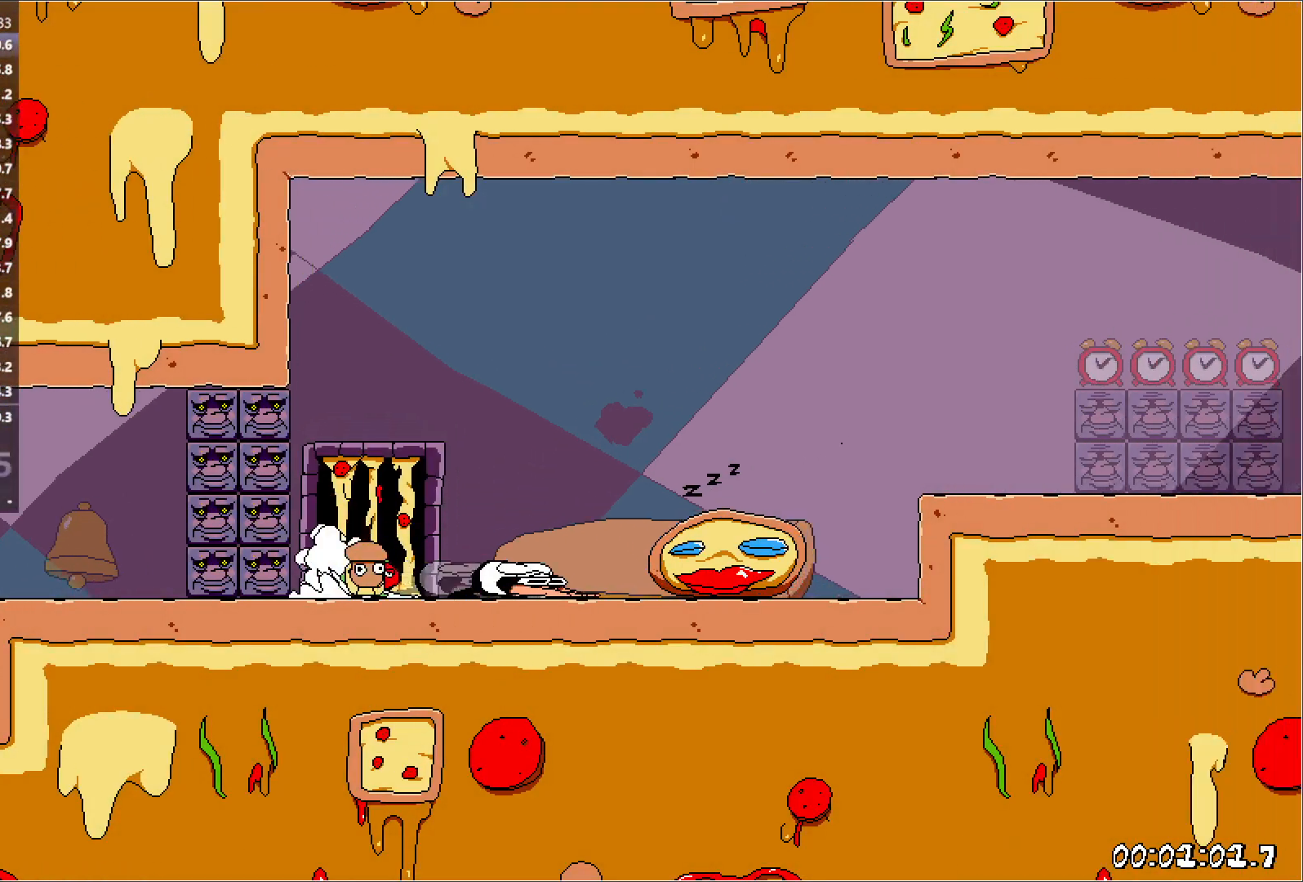
{"keys": ["right", "run"], "events": [[200, "jump", "down"], [367, "jump", "up"]]}
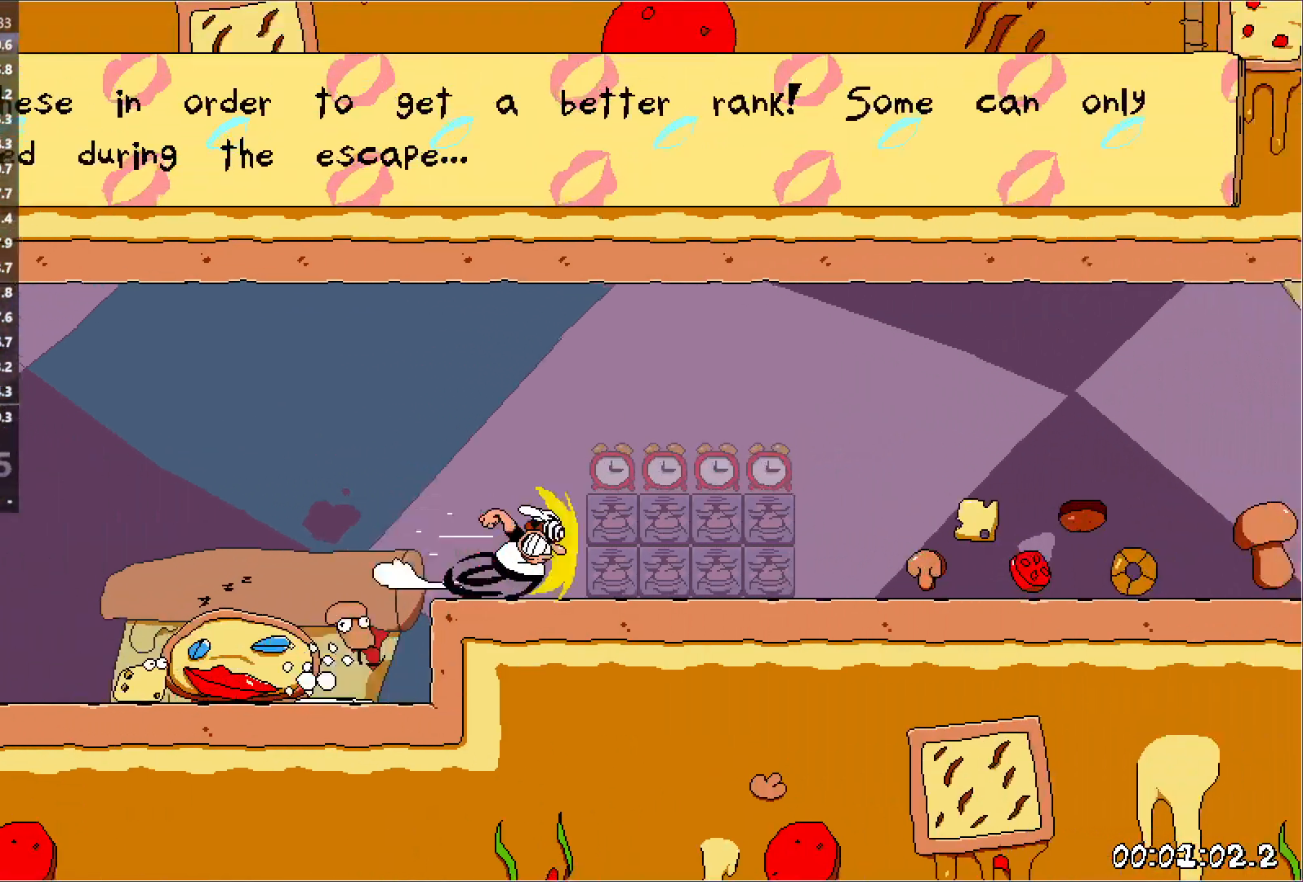
{"keys": ["right", "run"], "events": []}
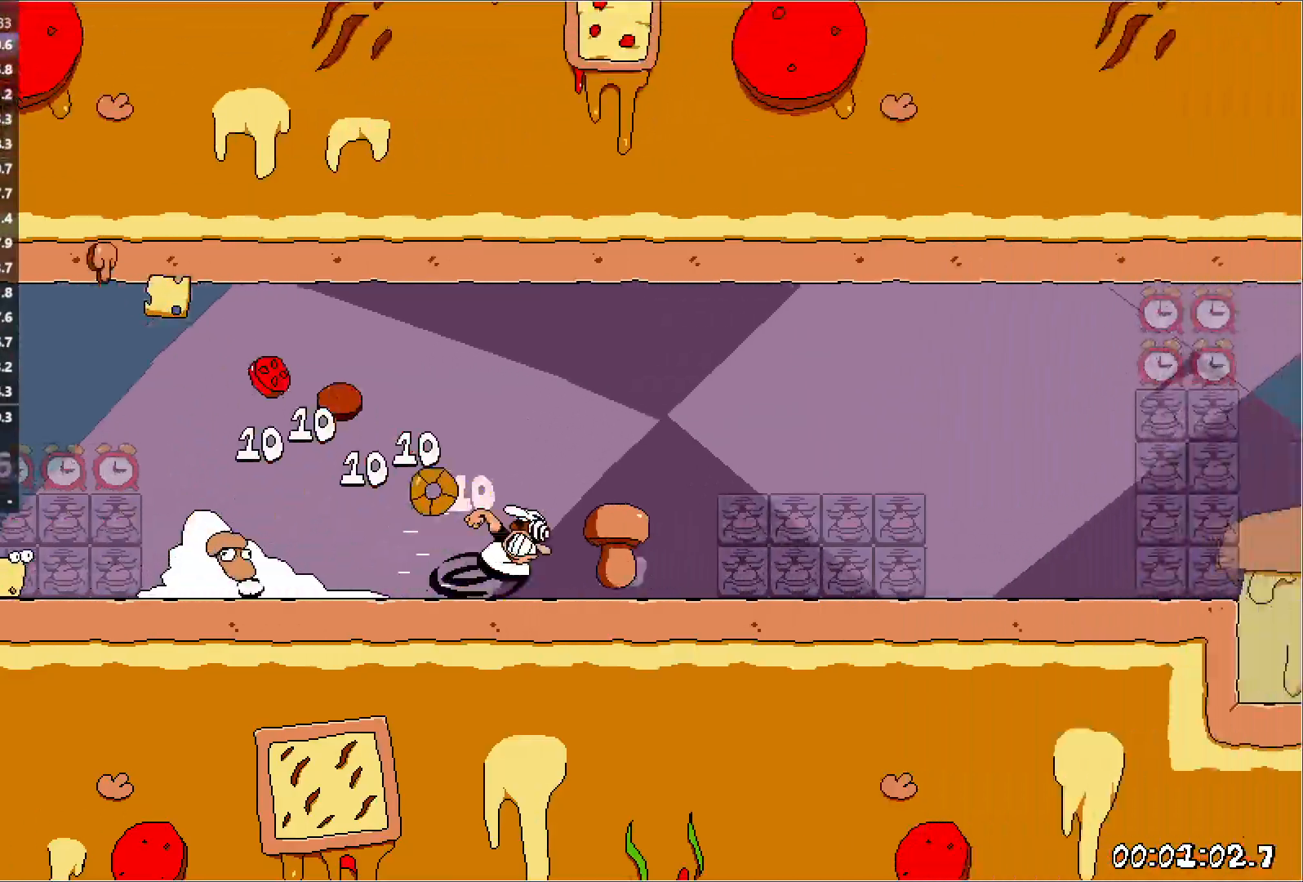
{"keys": ["right", "run"], "events": []}
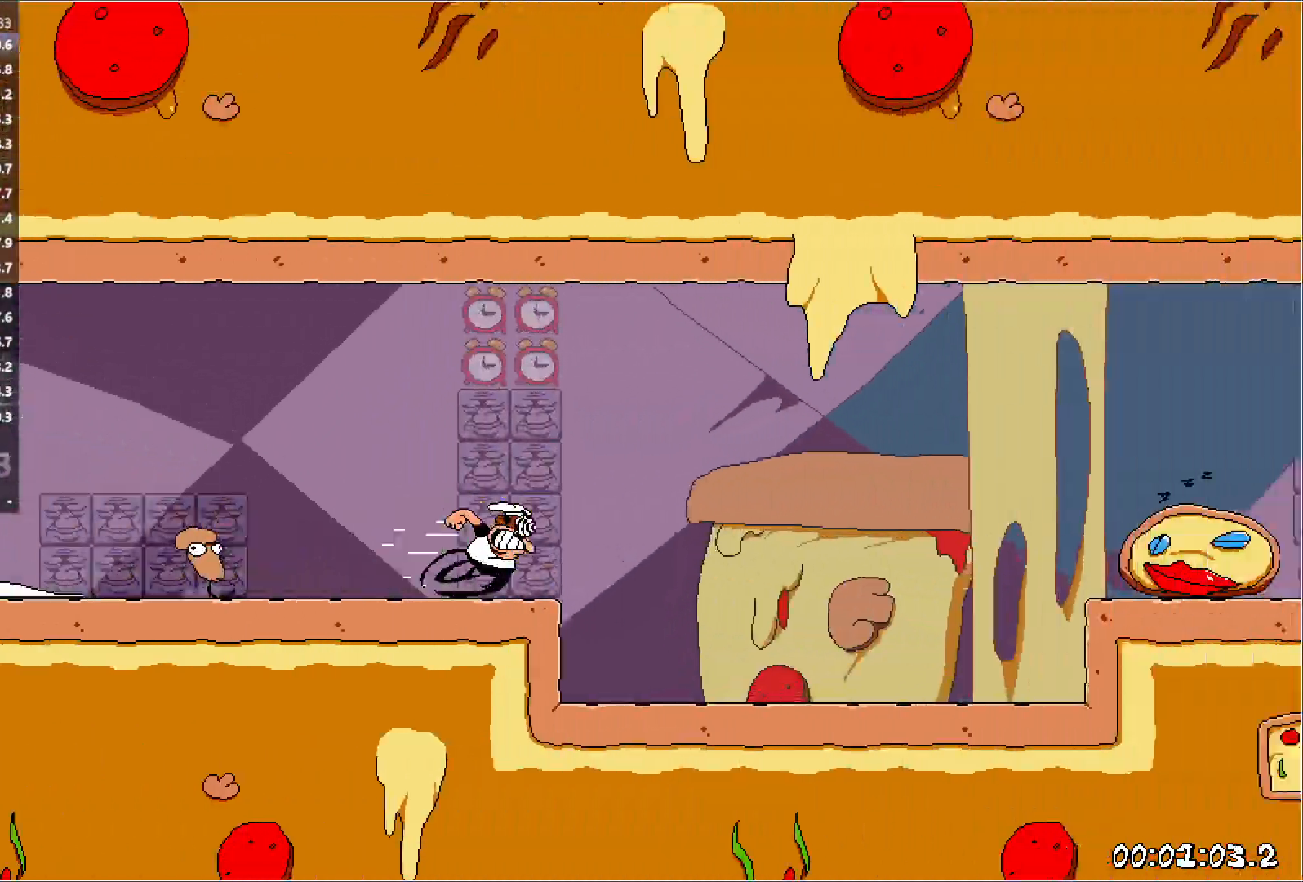
{"keys": ["right", "run"], "events": [[33, "down", "down"], [133, "down", "up"], [350, "jump", "down"], [467, "jump", "up"]]}
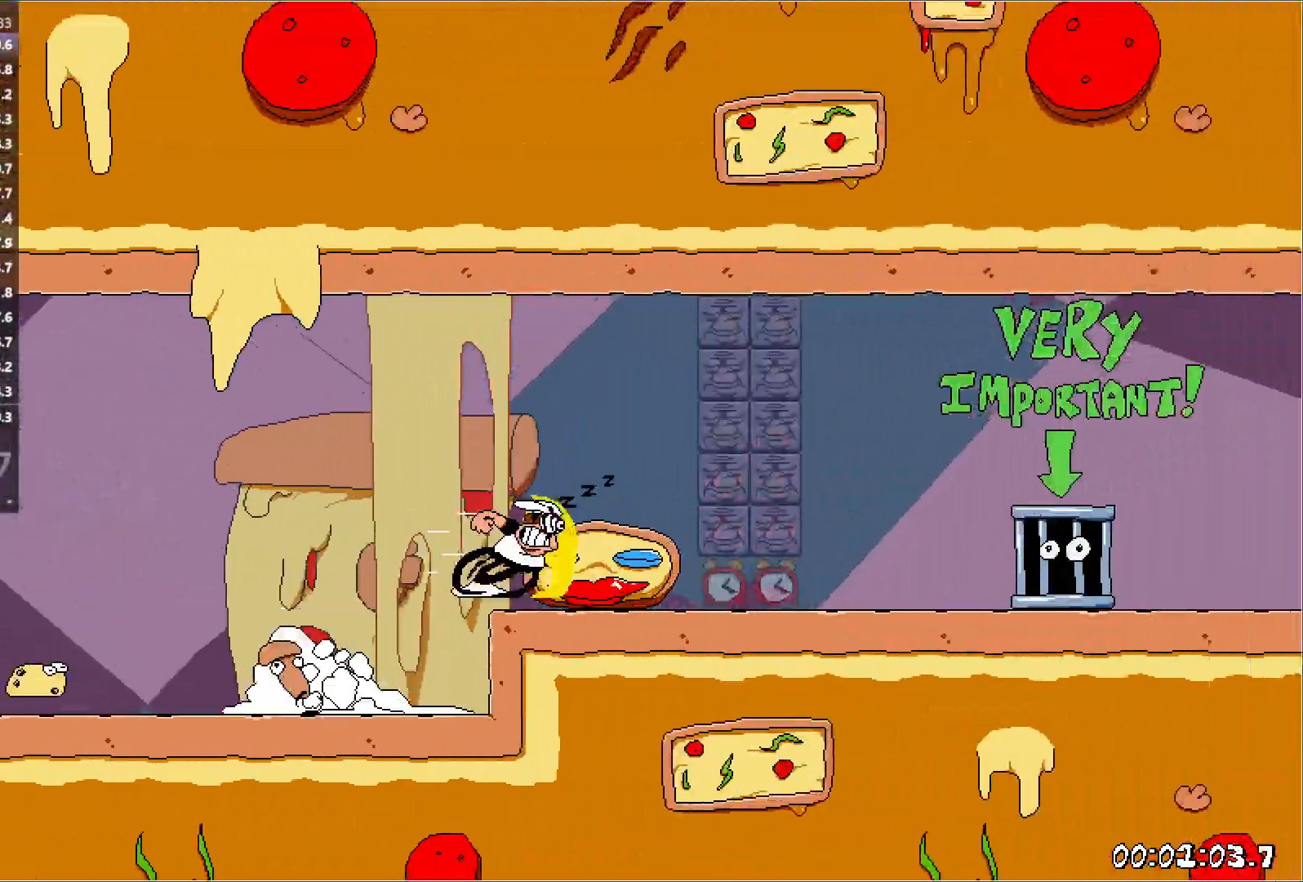
{"keys": ["right", "run"], "events": []}
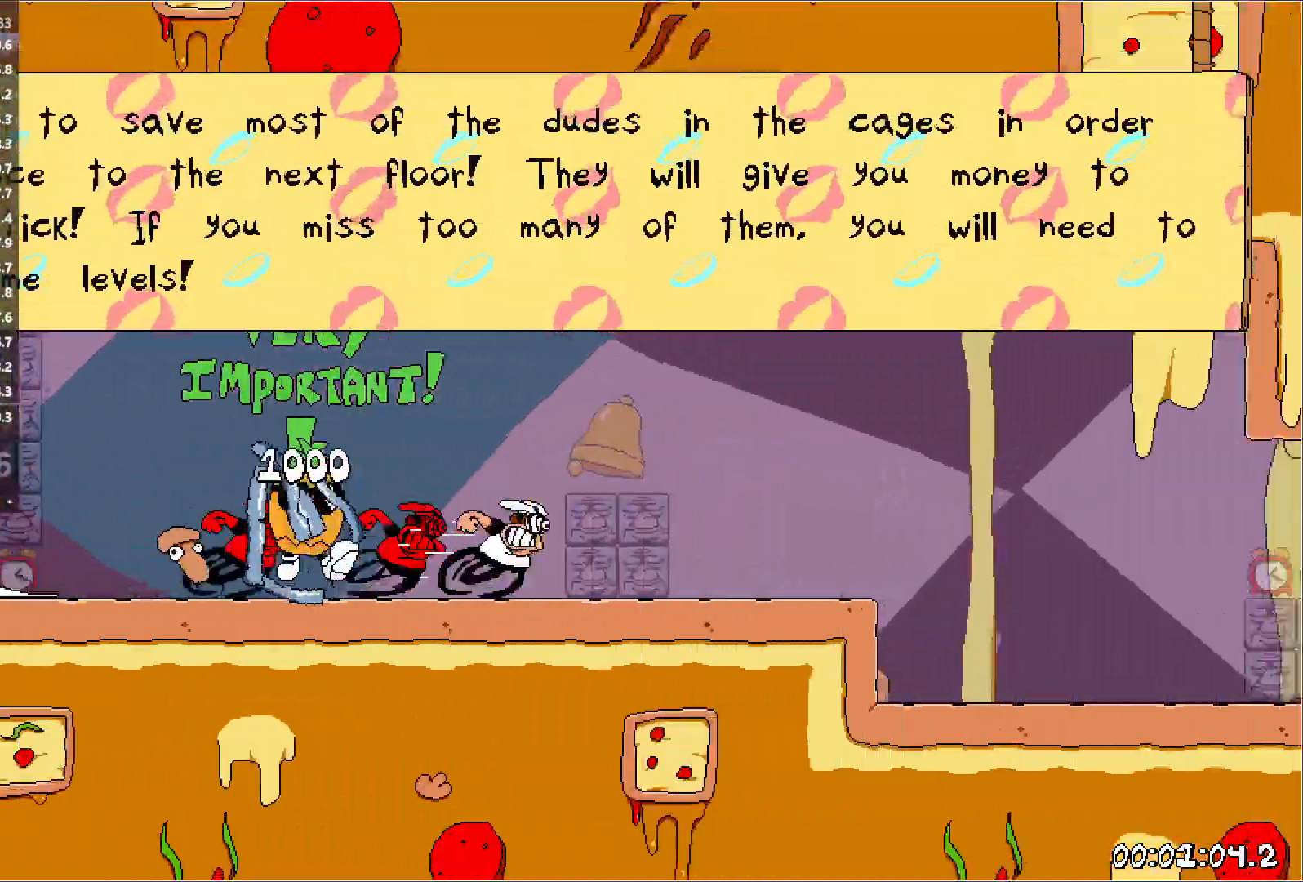
{"keys": ["jump", "punch", "right"], "events": [[233, "down", "down"], [317, "down", "up"], [450, "jump", "down"], [467, "punch", "down"], [500, "run", "up"]]}
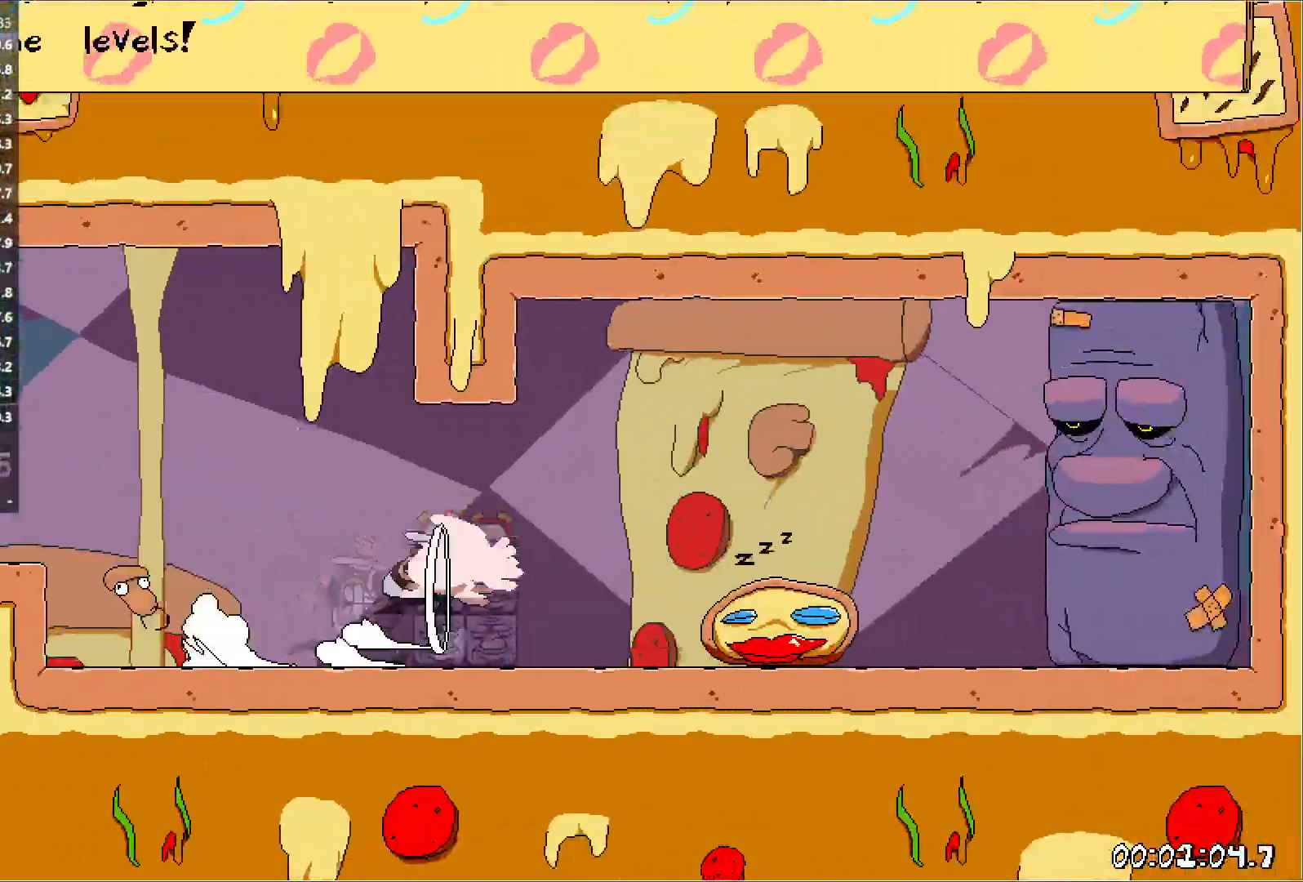
{"keys": ["left", "run"], "events": [[67, "jump", "up"], [83, "punch", "up"], [450, "run", "down"], [467, "left", "down"], [500, "right", "up"]]}
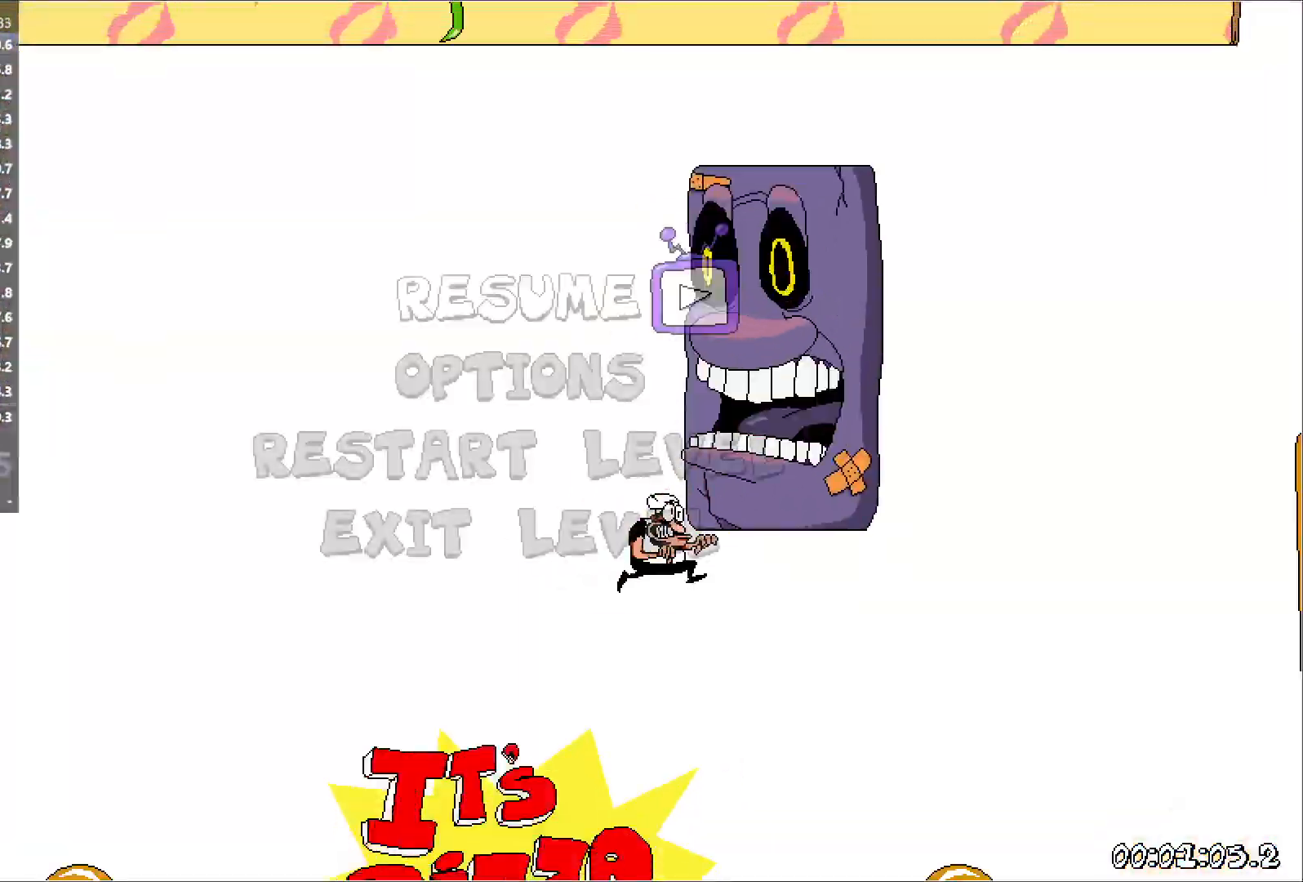
{"keys": ["left", "run"], "events": [[383, "jump", "down"], [500, "jump", "up"]]}
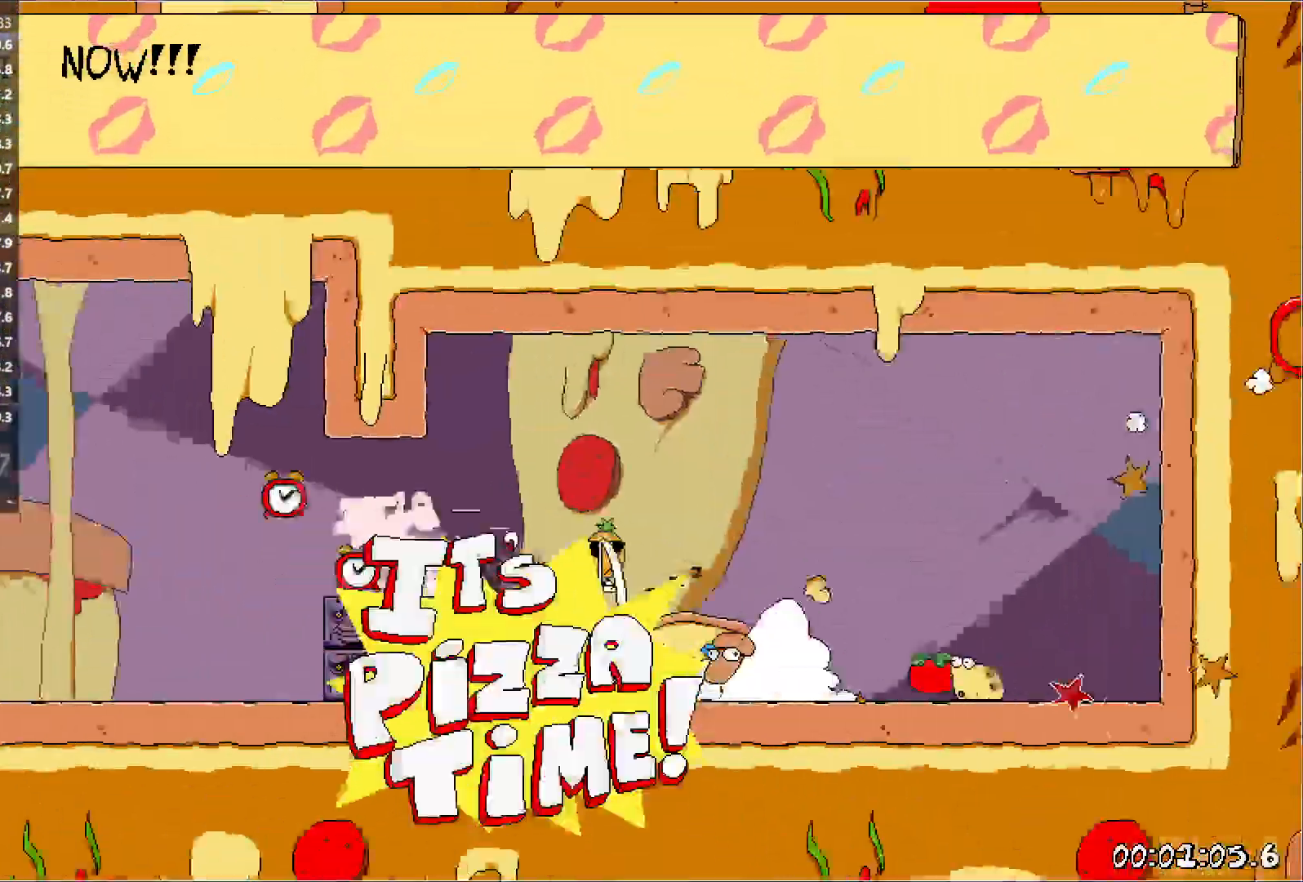
{"keys": ["down", "left", "run"], "events": [[67, "jump", "down"], [367, "jump", "up"], [417, "down", "down"]]}
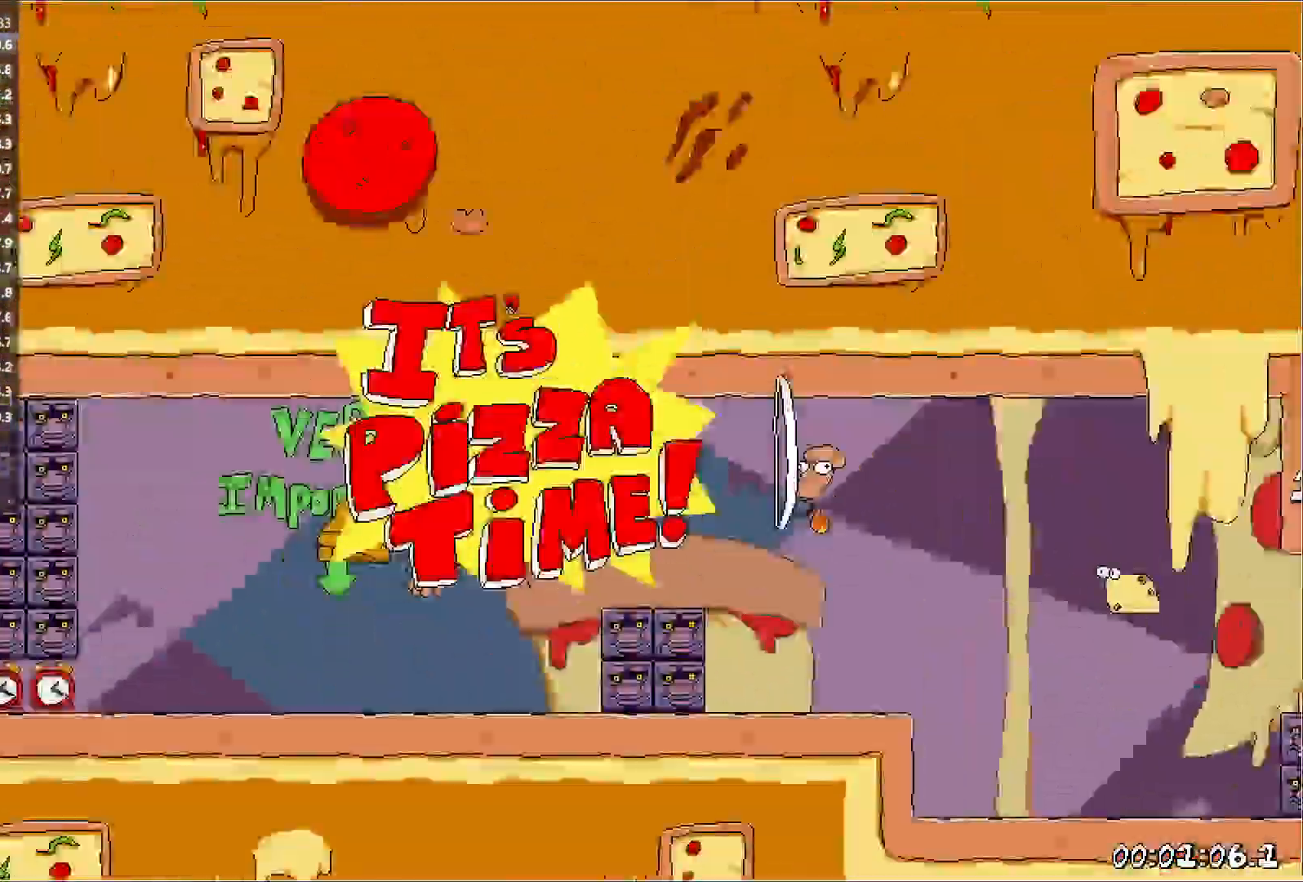
{"keys": ["jump", "left", "run"], "events": [[350, "down", "up"], [383, "jump", "down"]]}
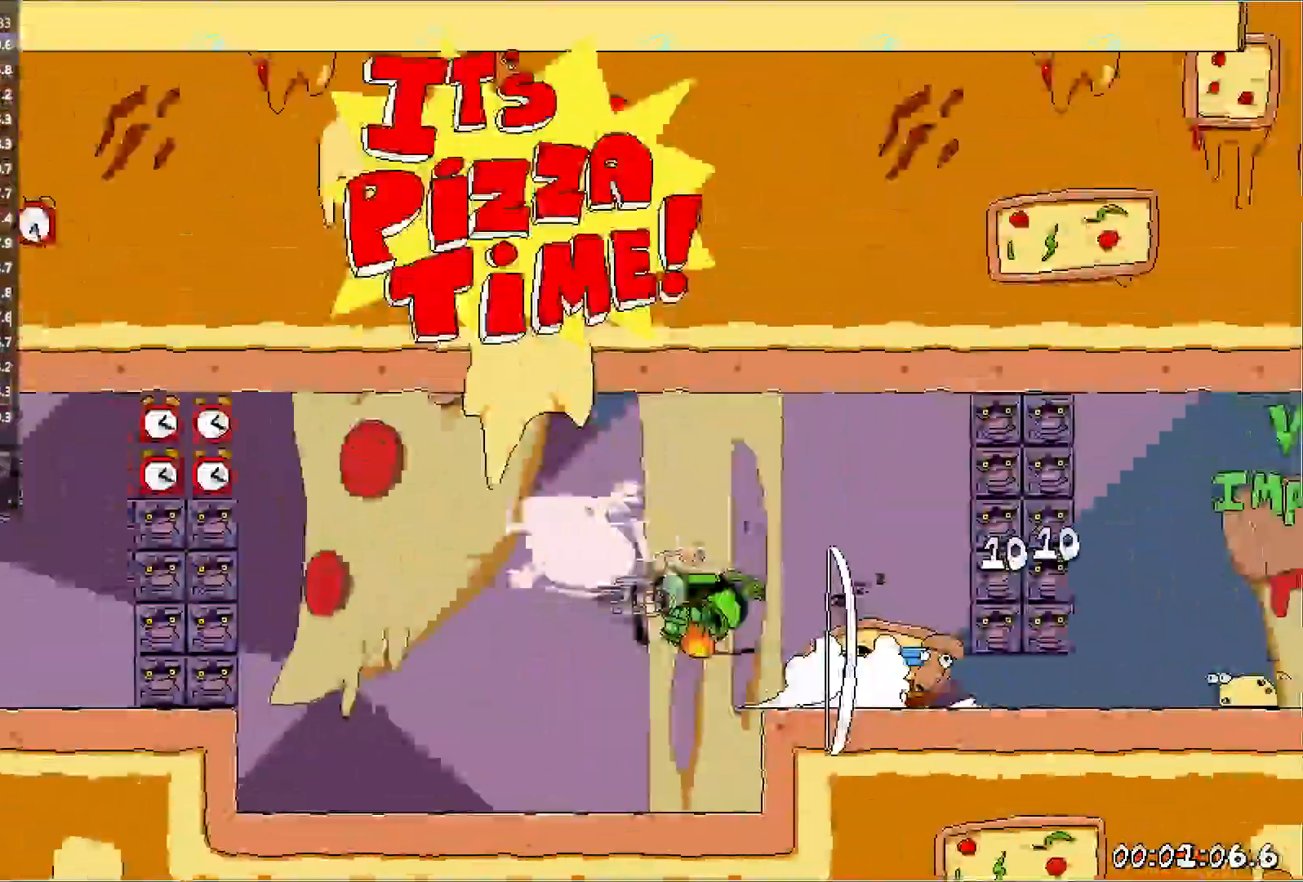
{"keys": ["down", "left", "run"], "events": [[267, "jump", "up"], [400, "down", "down"]]}
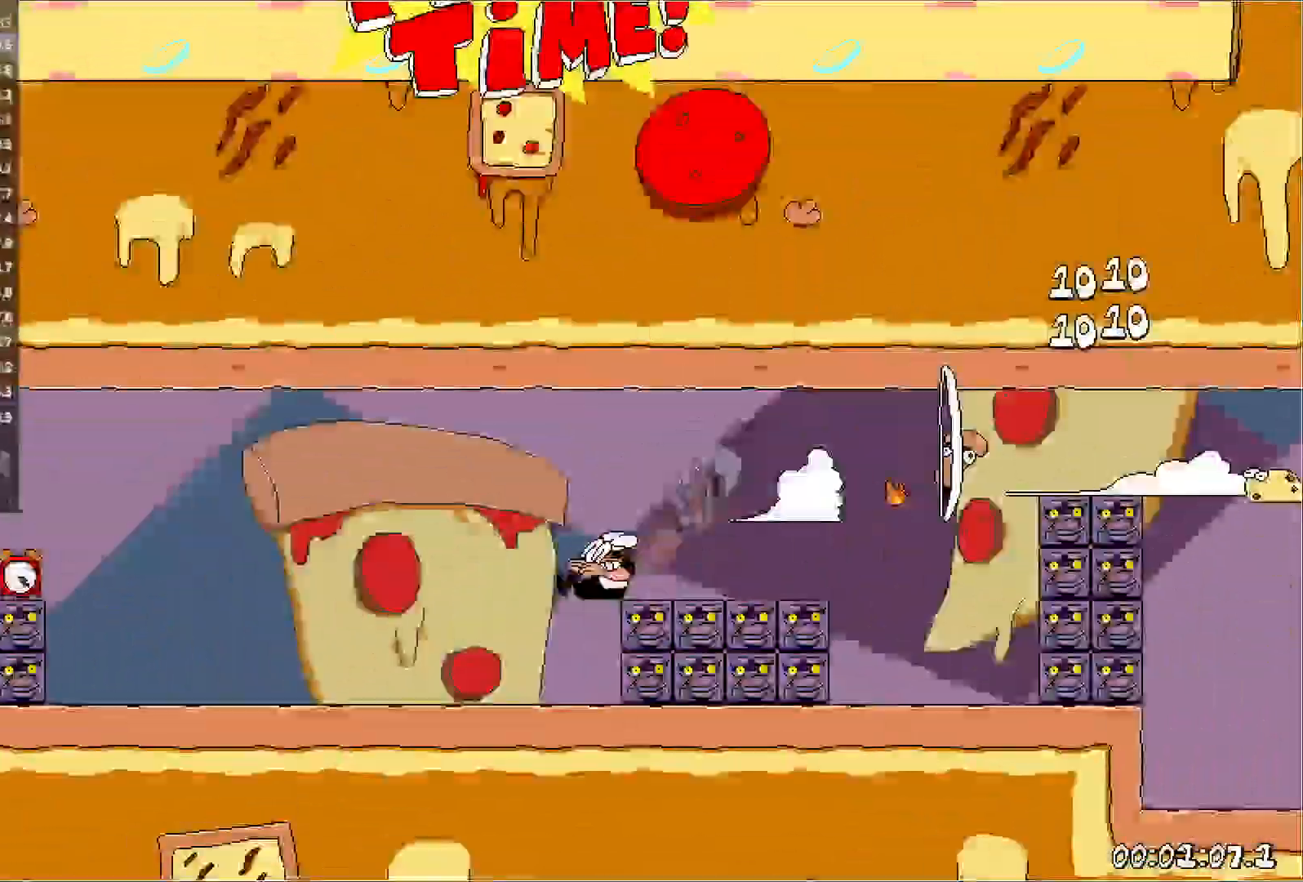
{"keys": ["left", "run"], "events": [[183, "down", "up"], [233, "jump", "down"], [417, "jump", "up"]]}
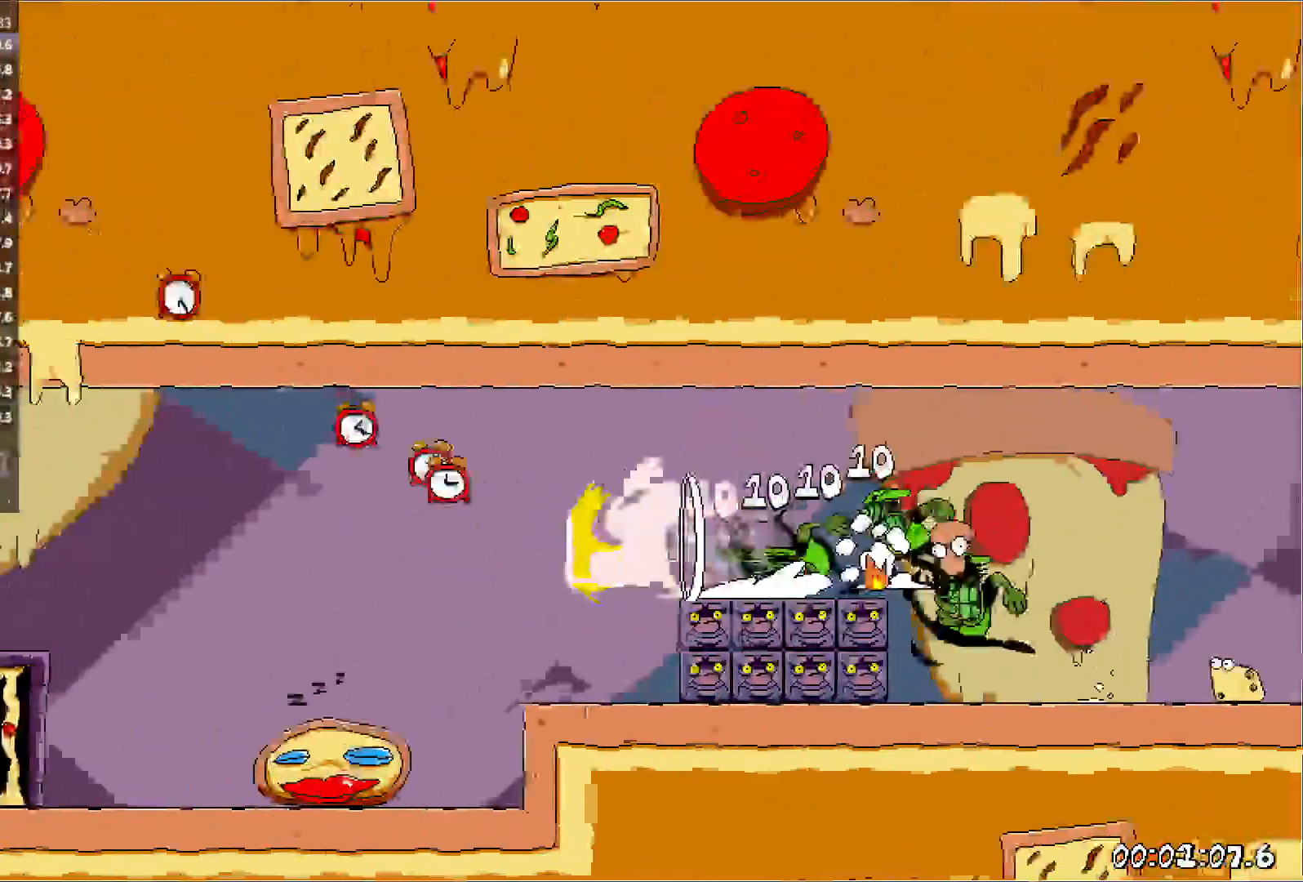
{"keys": ["down", "left", "run"], "events": [[67, "down", "down"], [200, "down", "up"], [450, "down", "down"]]}
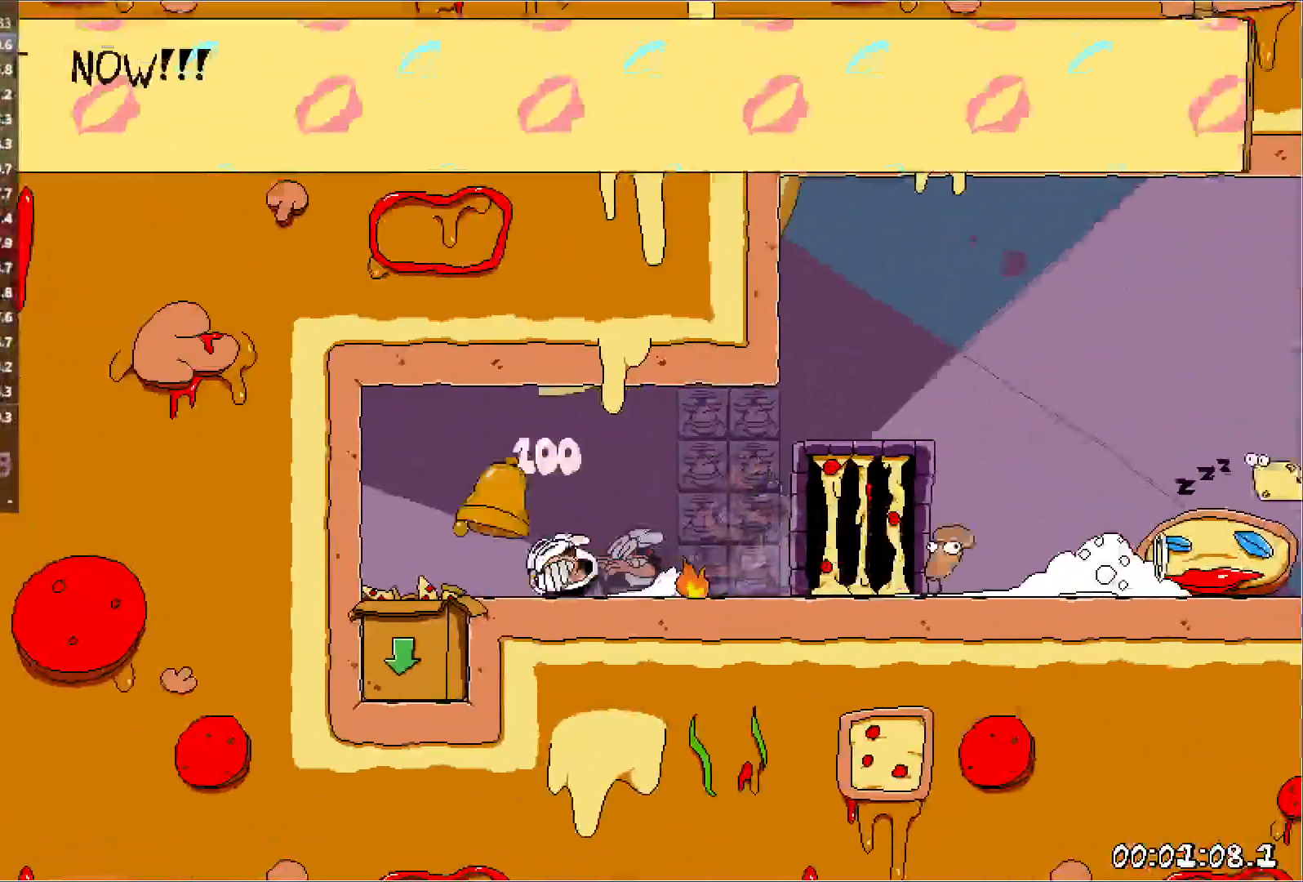
{"keys": ["right"], "events": [[33, "right", "down"], [100, "left", "up"], [117, "down", "up"], [117, "run", "up"]]}
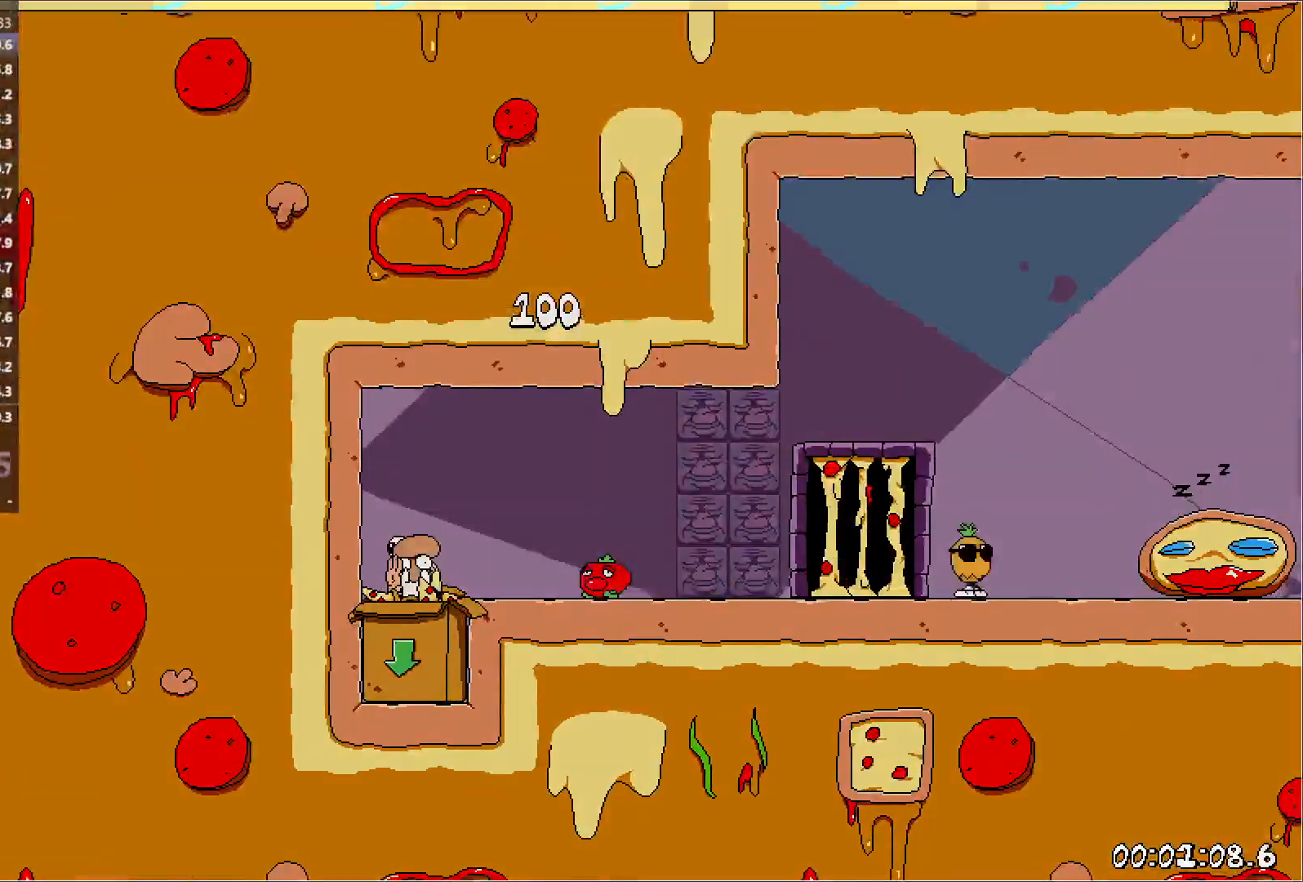
{"keys": ["right"], "events": []}
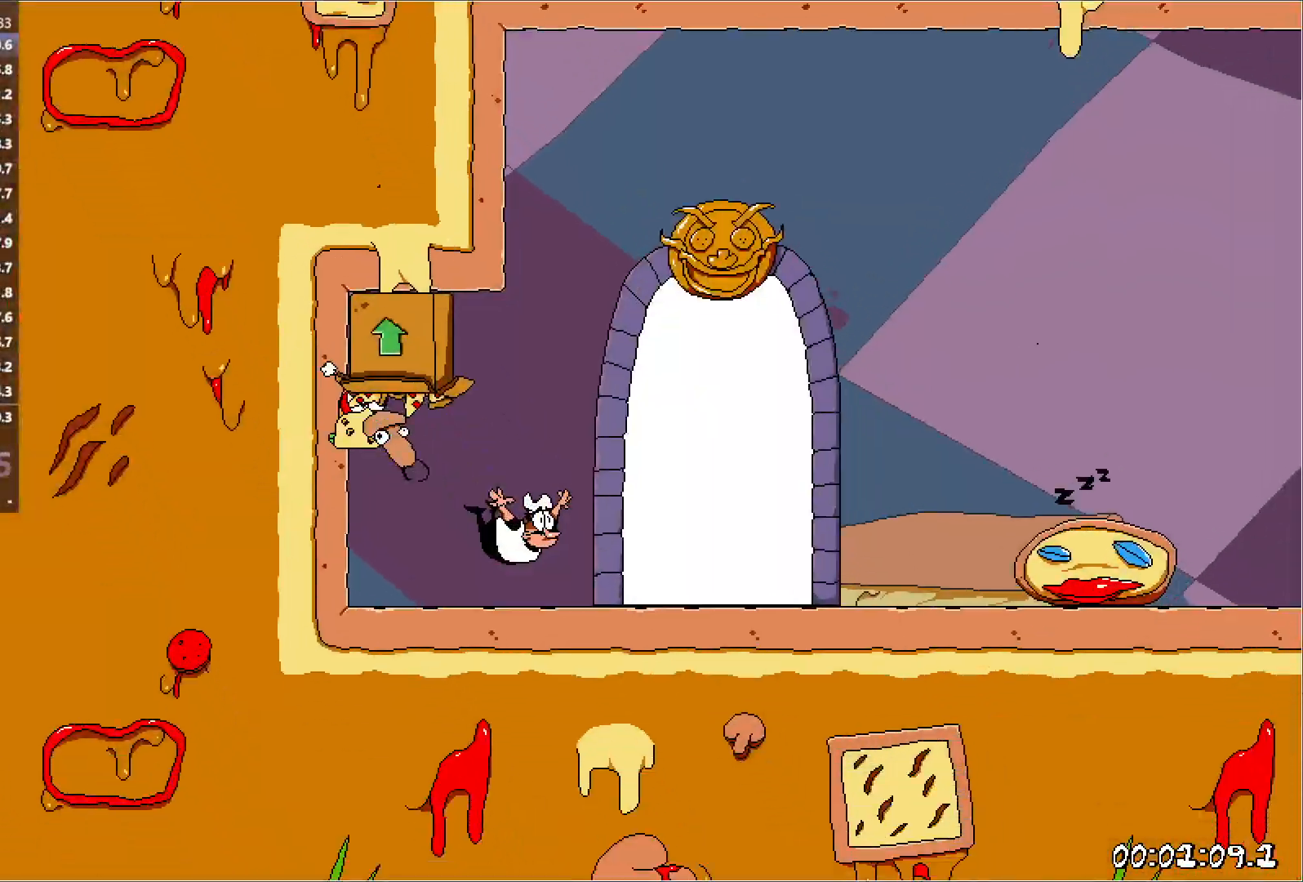
{"keys": [], "events": [[283, "down", "down"], [283, "right", "up"], [317, "down", "up"], [383, "down", "down"], [467, "down", "up"]]}
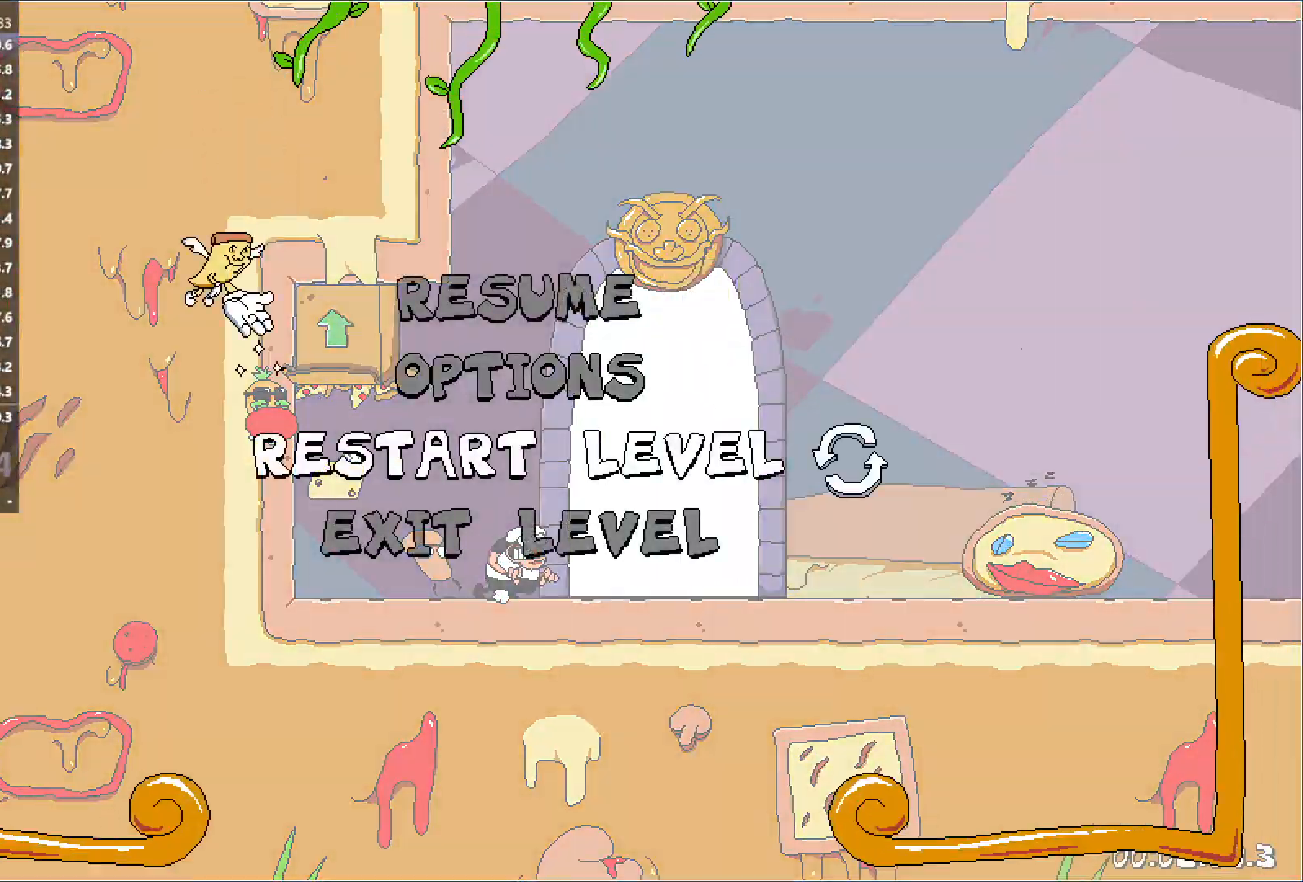
{"keys": ["up"], "events": [[33, "down", "down"], [100, "down", "up"], [117, "jump", "down"], [183, "up", "down"], [200, "jump", "up"]]}
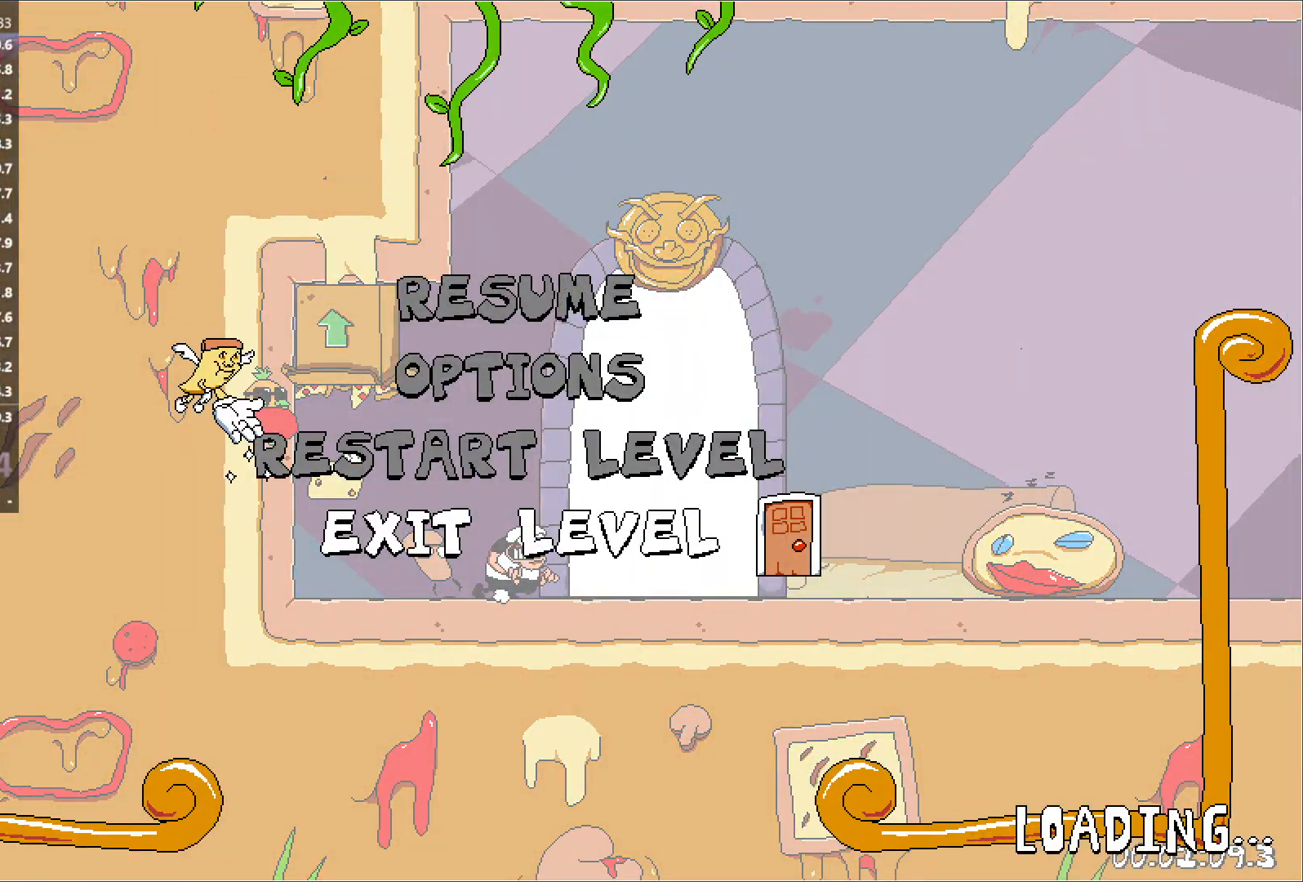
{"keys": ["up"], "events": []}
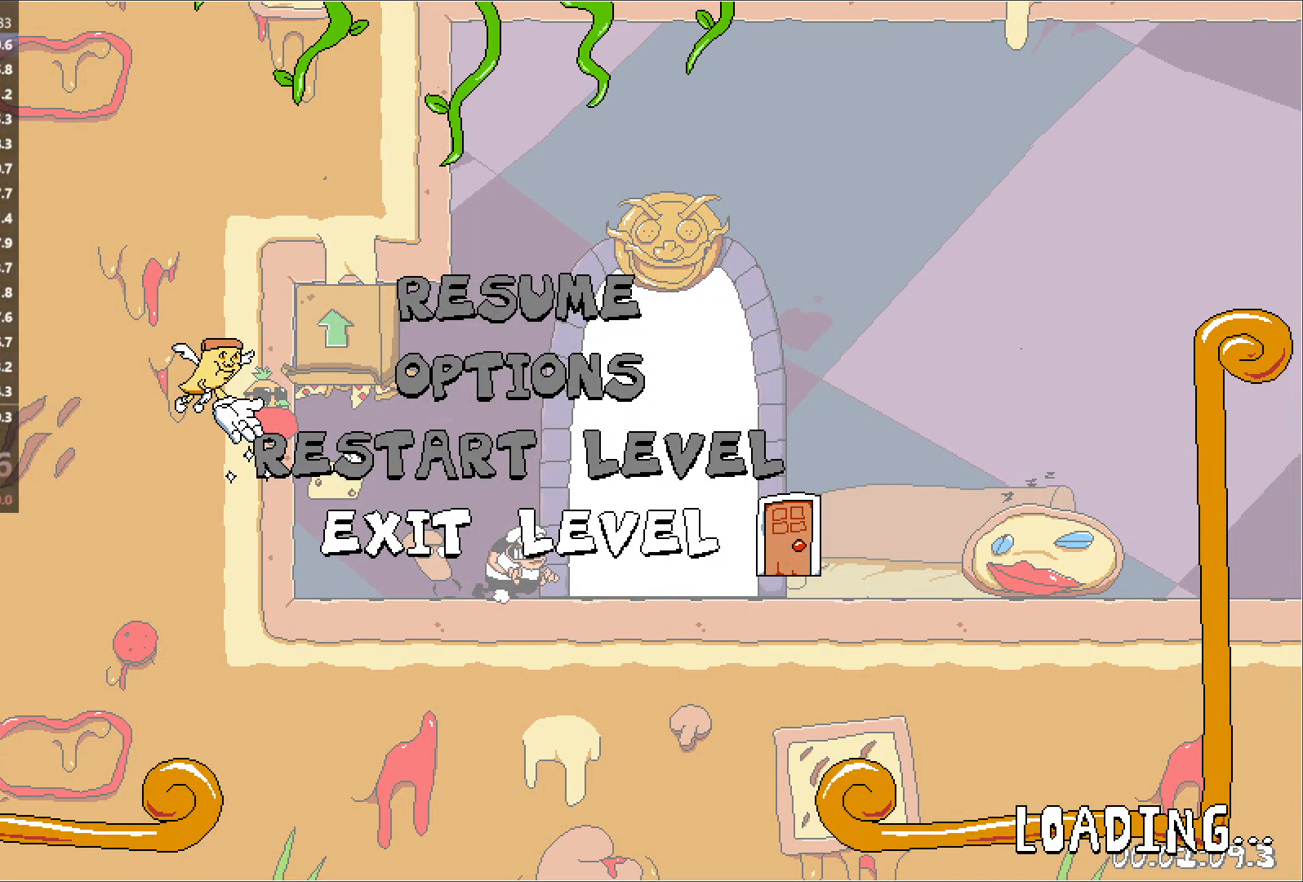
{"keys": ["up"], "events": []}
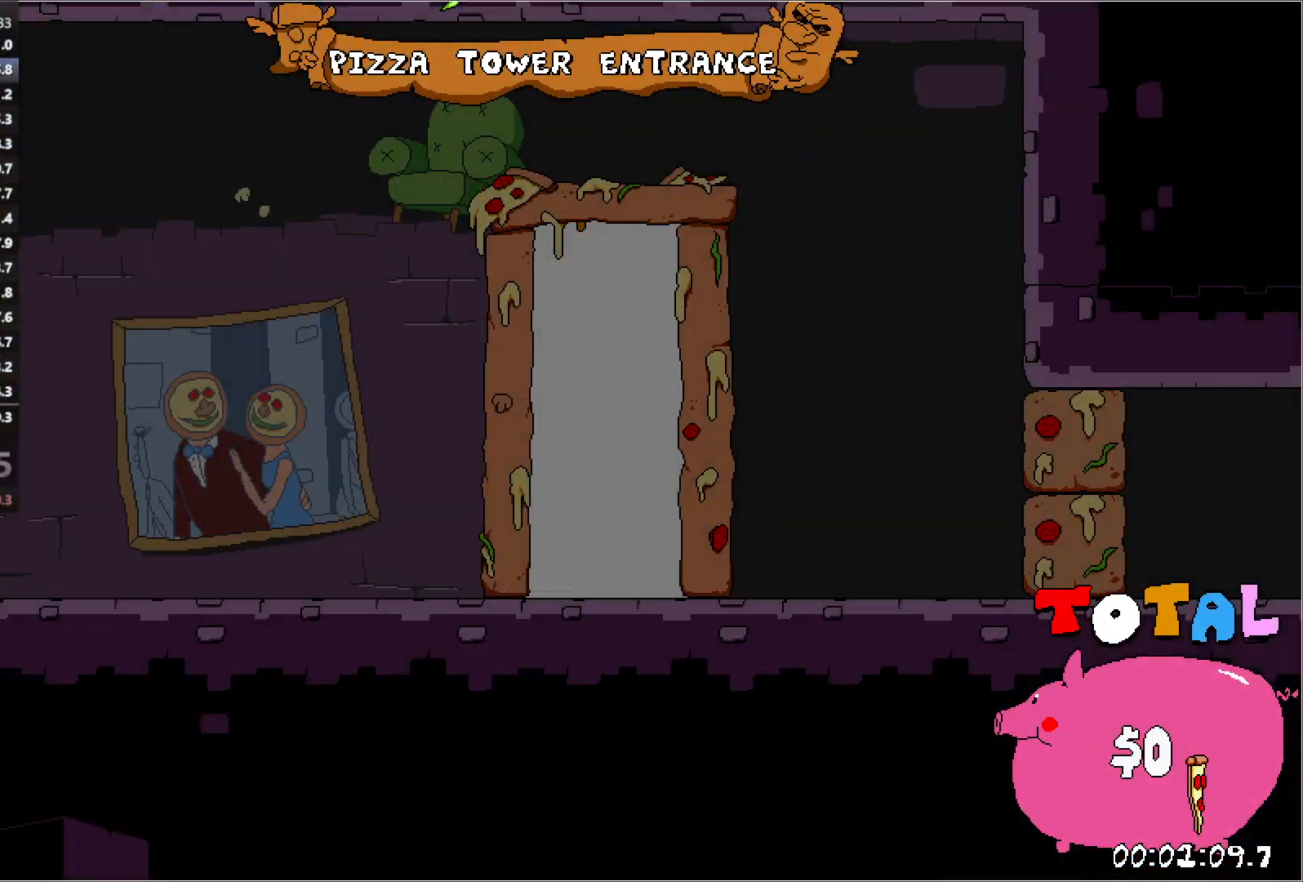
{"keys": ["up"], "events": []}
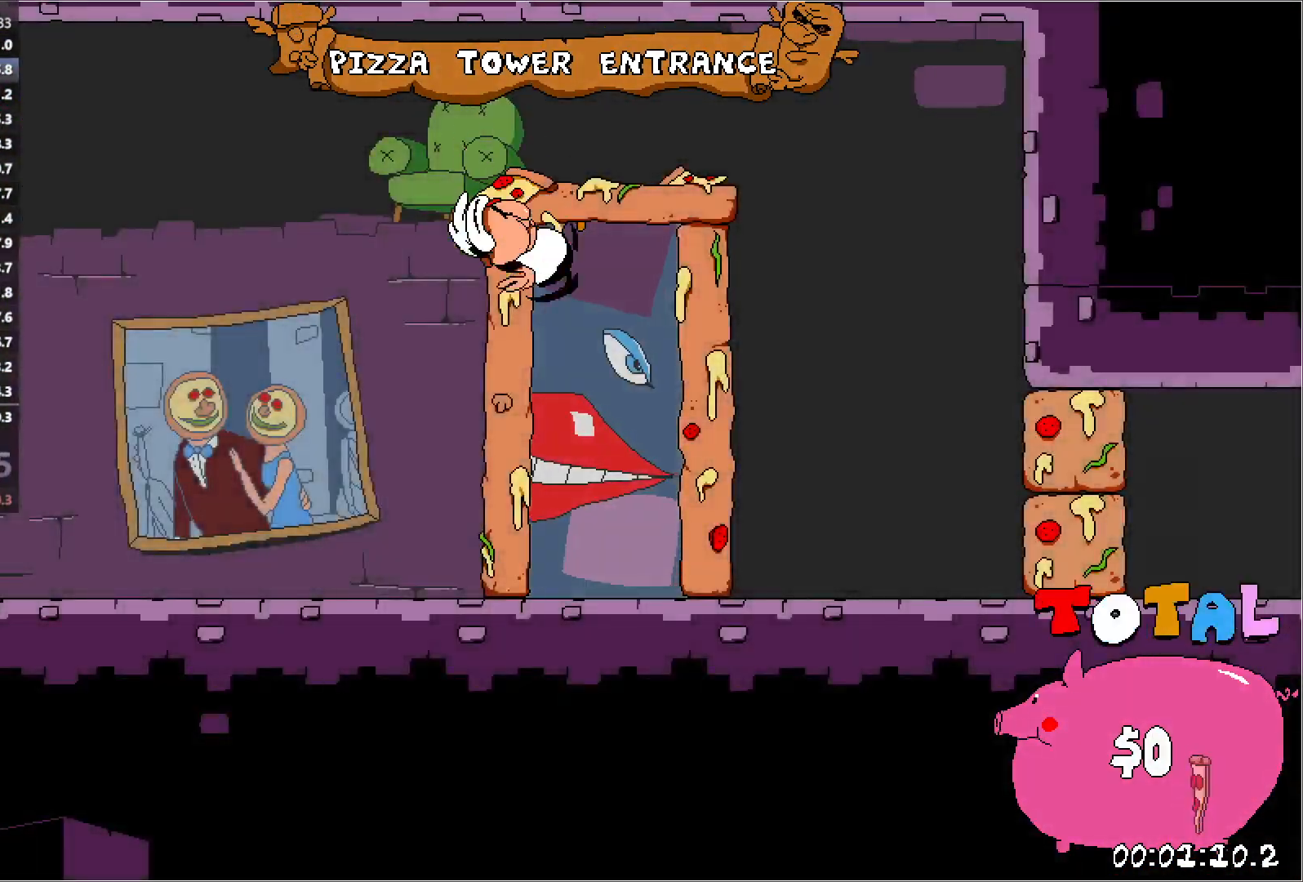
{"keys": ["up"], "events": []}
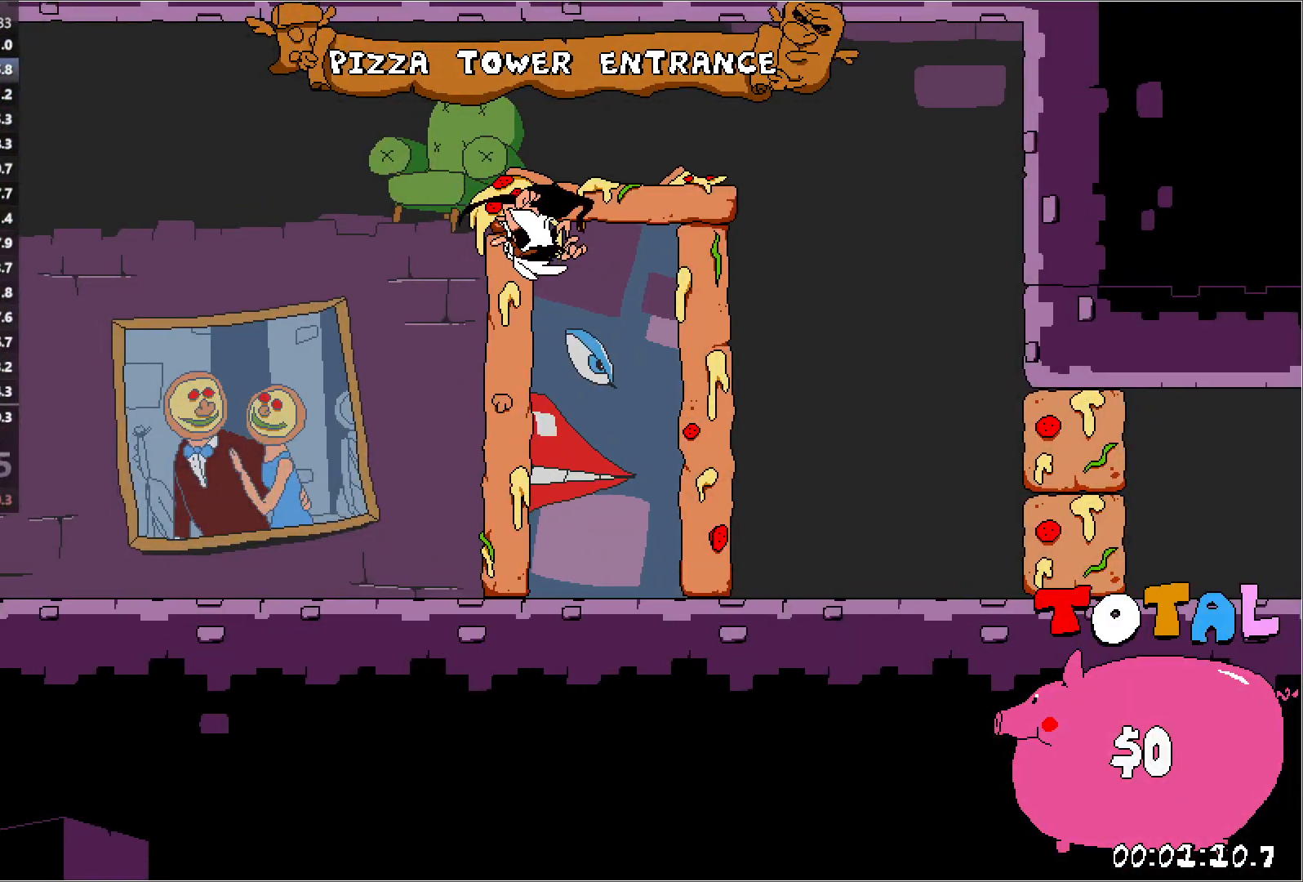
{"keys": ["up"], "events": []}
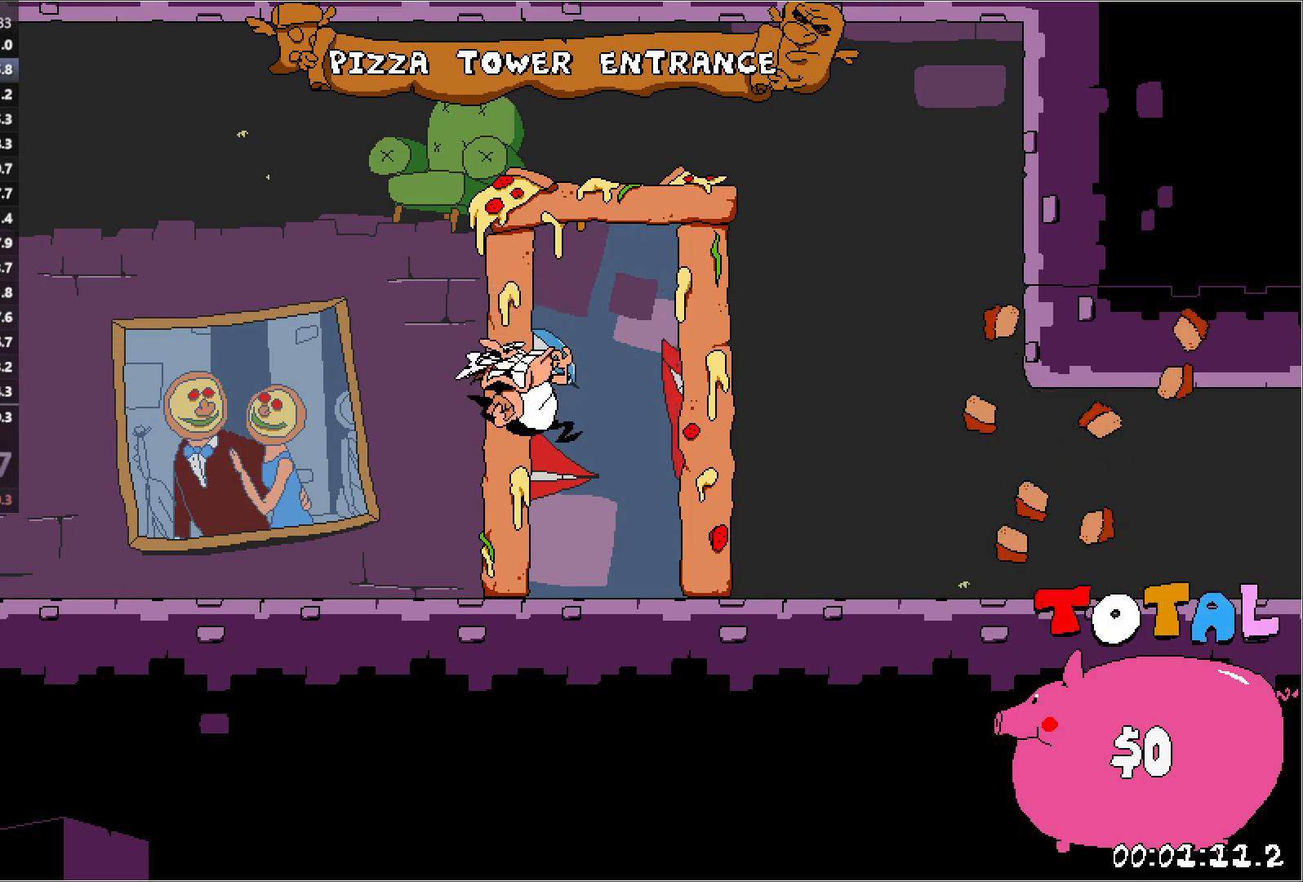
{"keys": ["right", "run"], "events": [[200, "right", "down"], [233, "up", "up"], [267, "run", "down"]]}
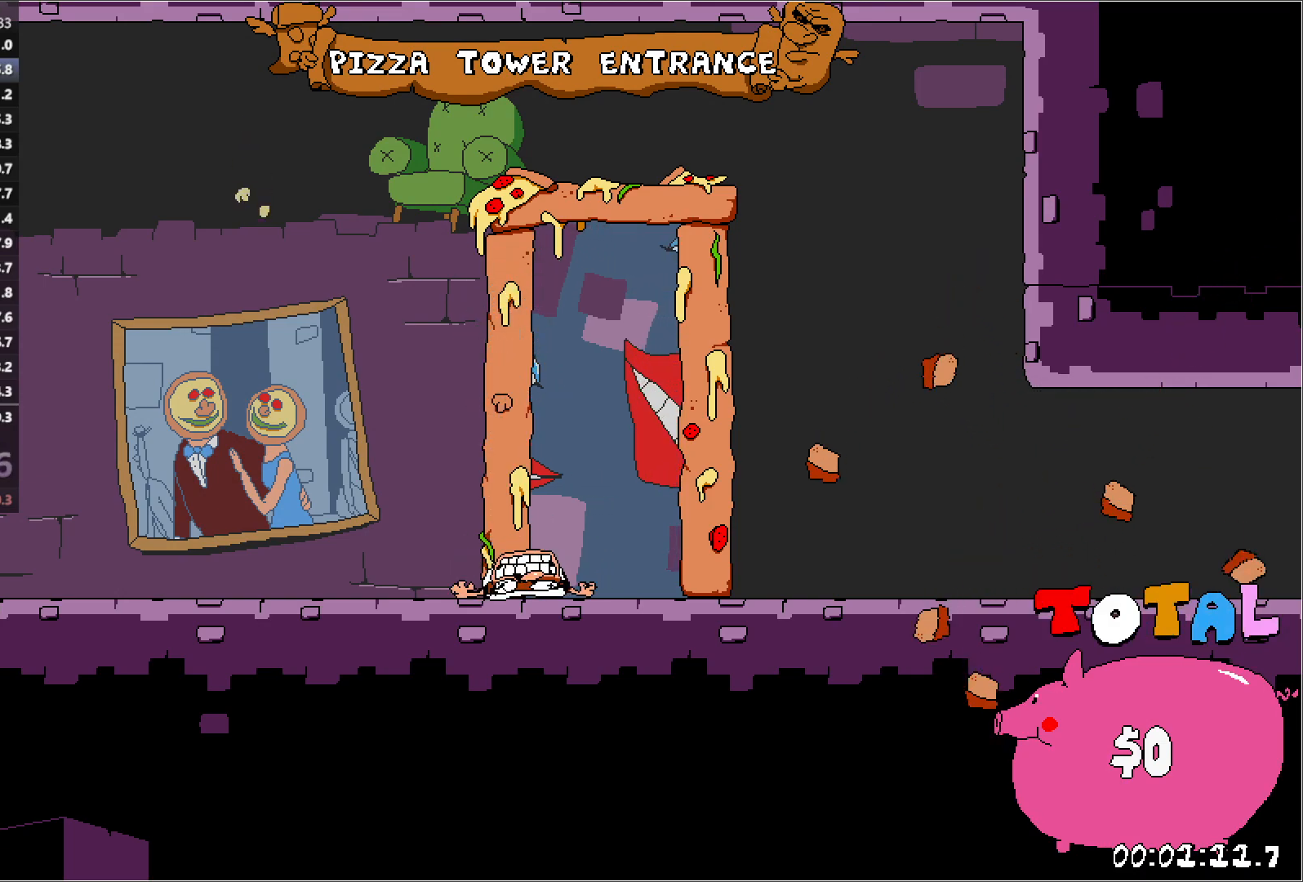
{"keys": ["down", "punch", "right", "run"], "events": [[383, "punch", "down"], [417, "down", "down"]]}
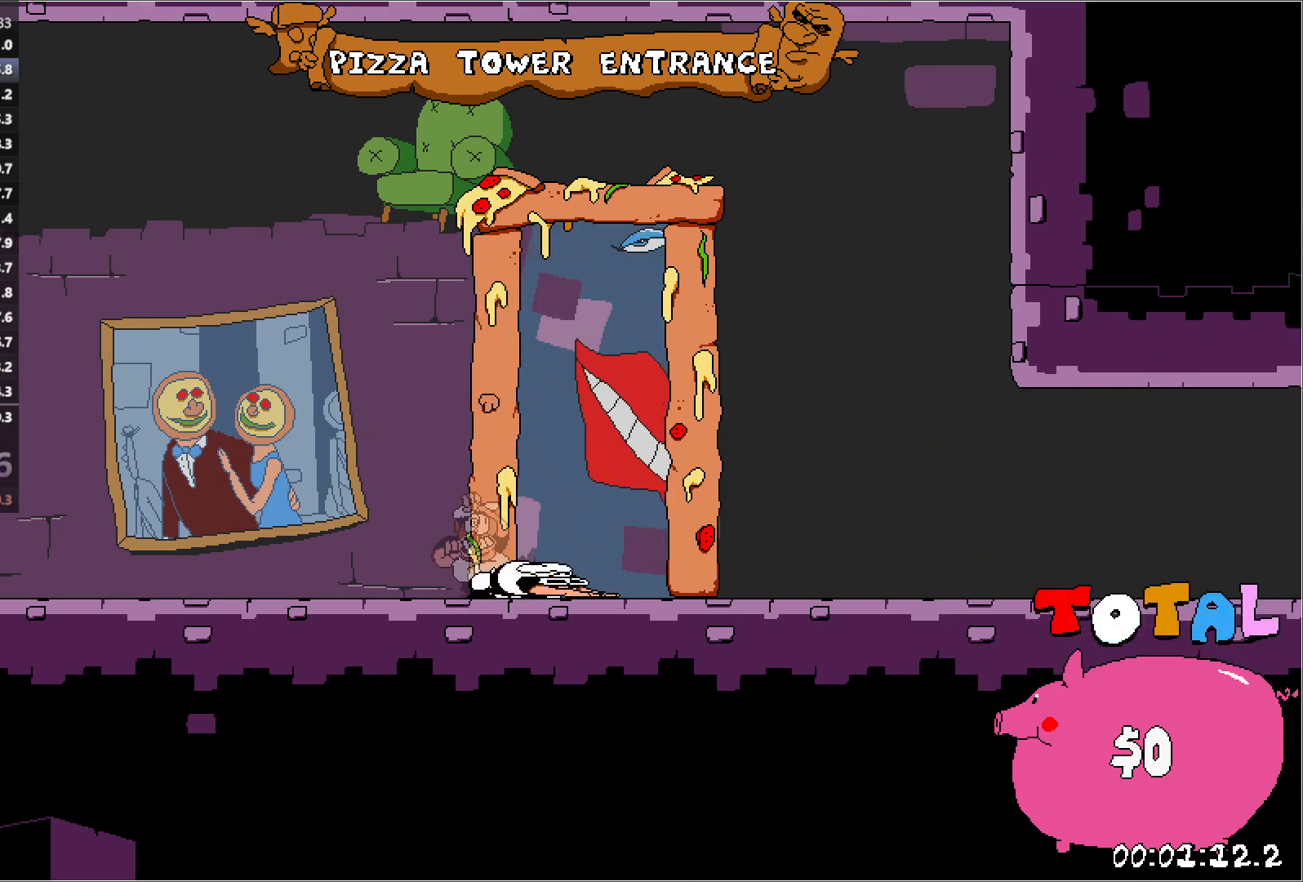
{"keys": ["right", "run"], "events": [[117, "down", "up"], [133, "punch", "up"]]}
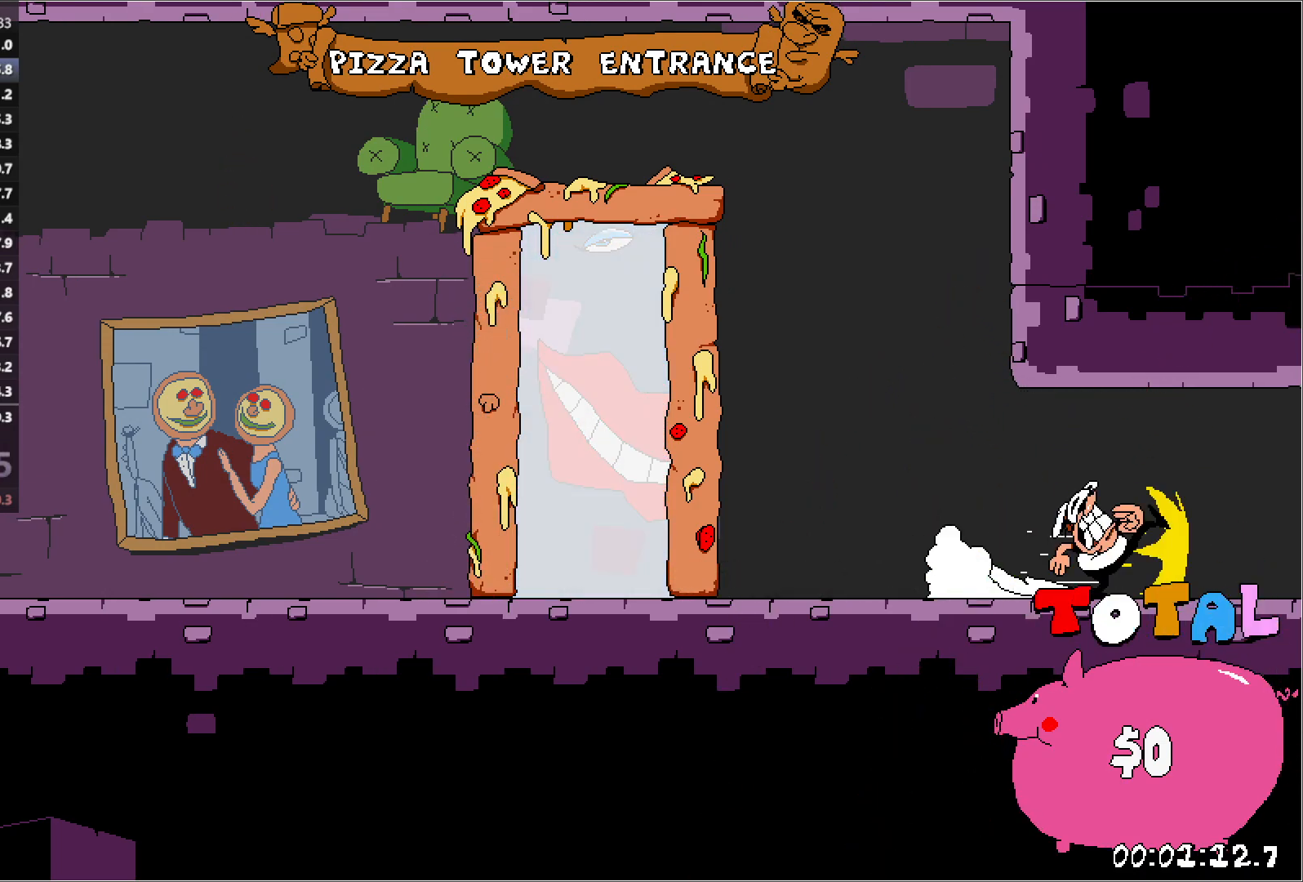
{"keys": ["right", "run"], "events": []}
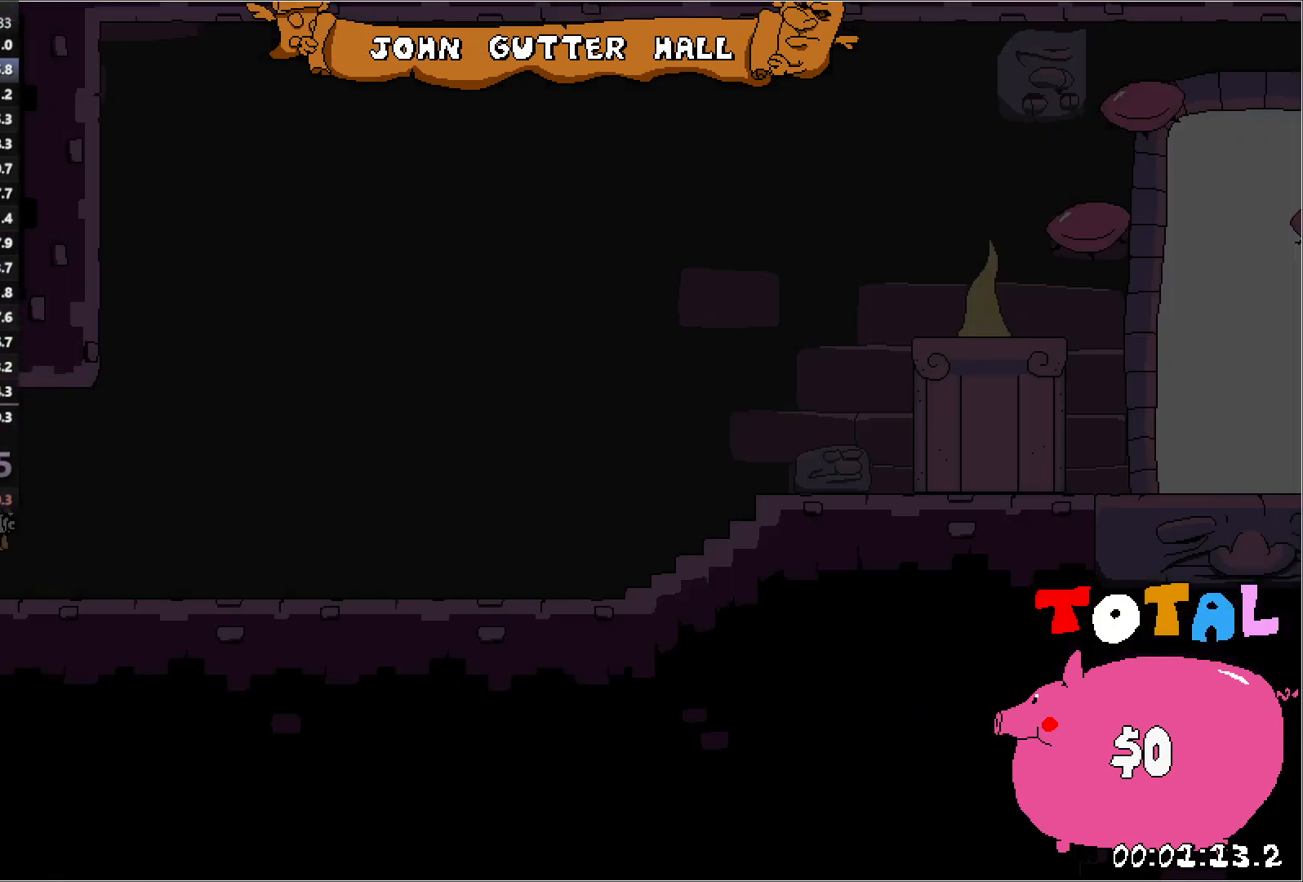
{"keys": ["jump", "punch", "right", "run"], "events": [[467, "jump", "down"], [500, "punch", "down"]]}
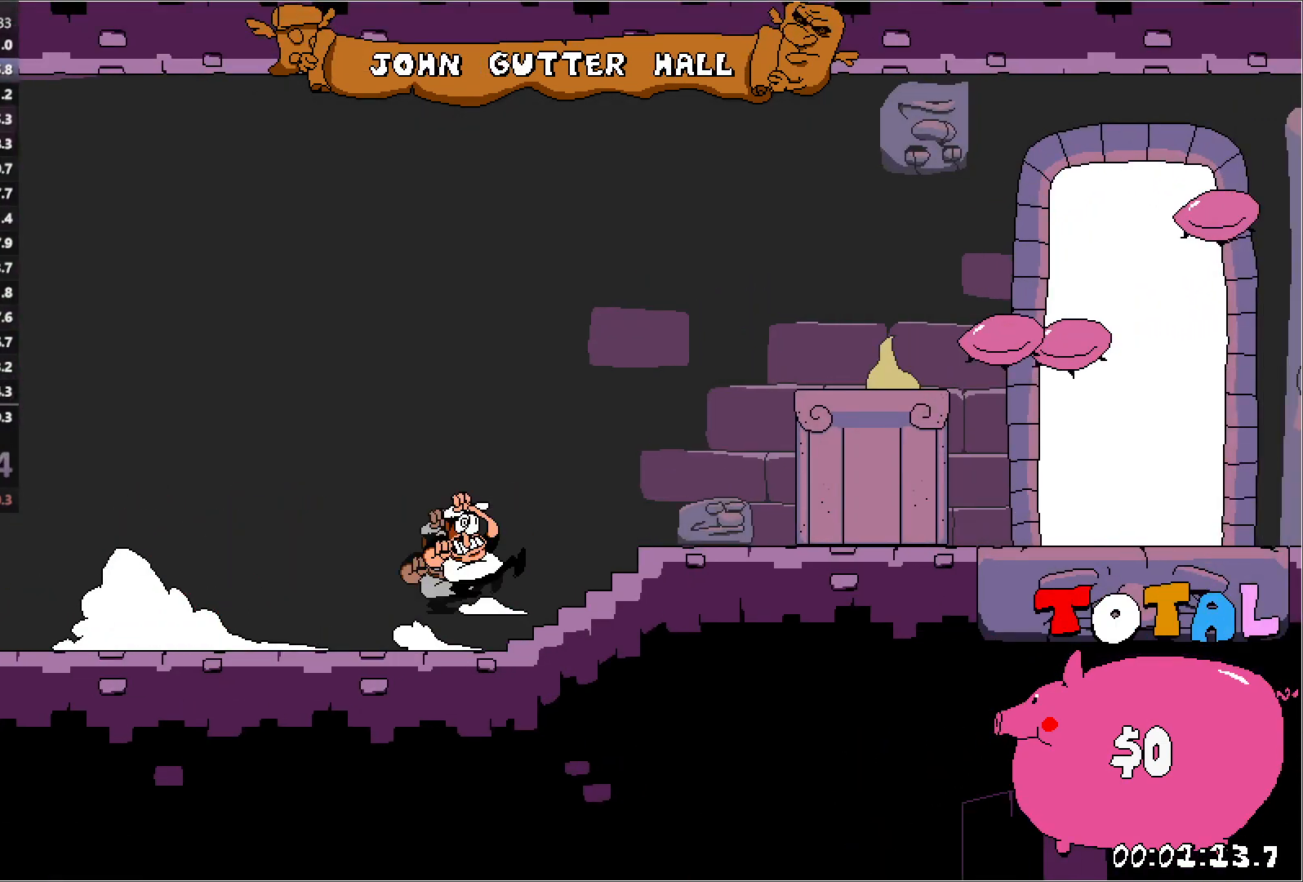
{"keys": ["right", "up"], "events": [[17, "run", "up"], [50, "jump", "up"], [83, "punch", "up"], [350, "up", "down"]]}
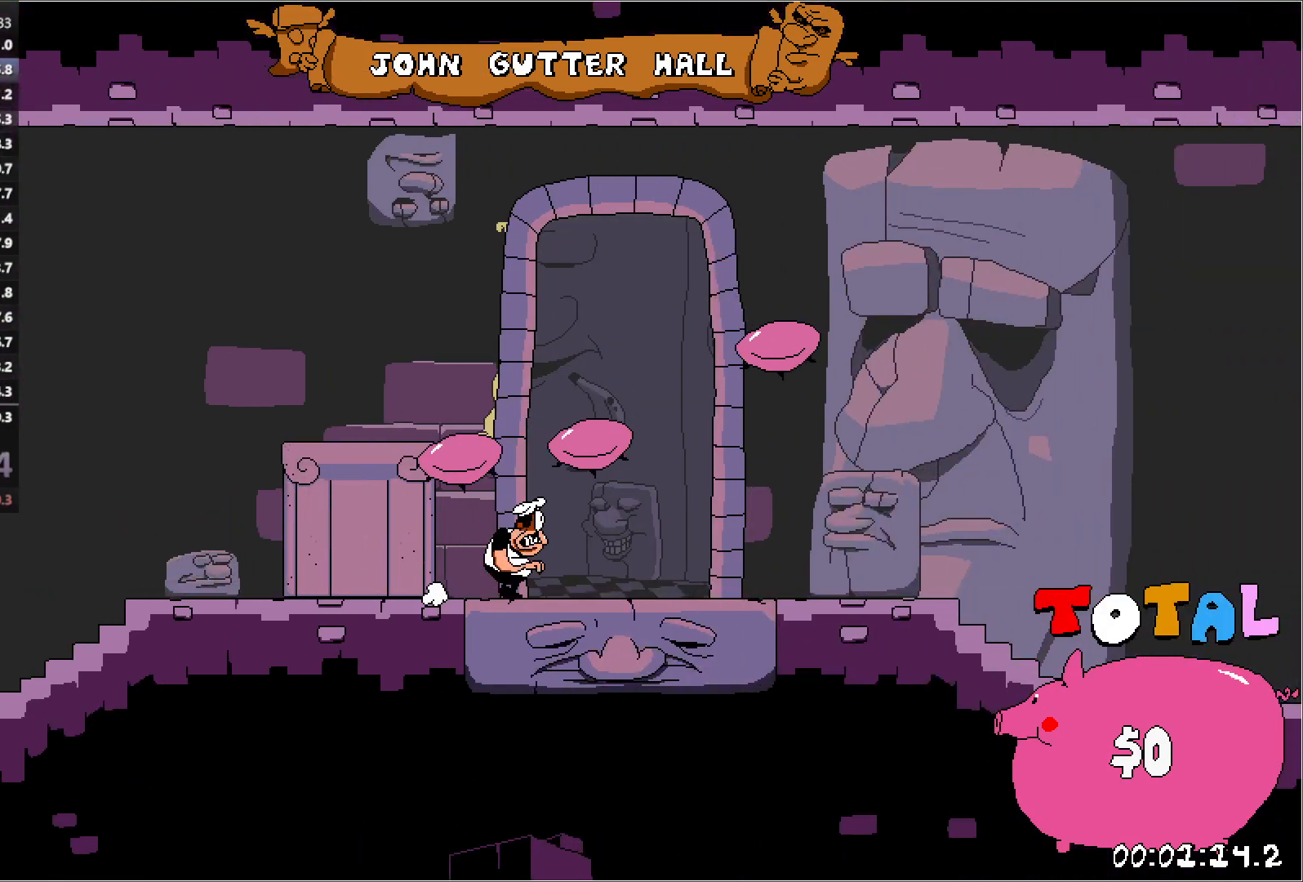
{"keys": ["run"], "events": [[33, "up", "up"], [317, "run", "down"], [417, "right", "up"]]}